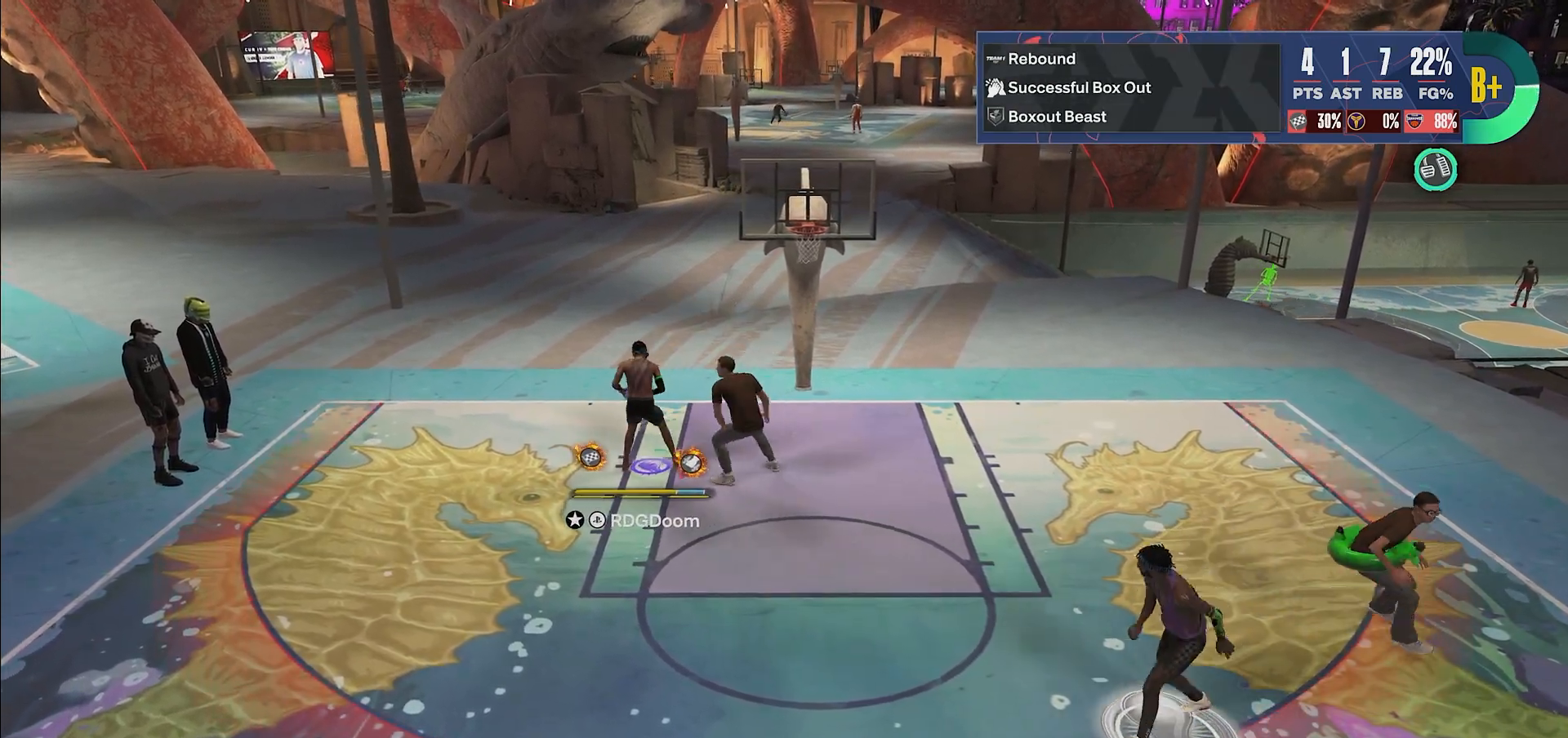
Gameplay with a controller (PlayStation layout); each line is a JSON object with the inputs held at the frame after it. "events" lists button and stick changes between this image and that frame as [ms after this image, input, new state], when the widget could be followed in between. Not read: L3 R3.
{"buttons": ["R2"], "left_stick": "left", "right_stick": "center", "events": [[350, "R1", "down"], [383, "CROSS", "down"], [483, "CROSS", "up"], [500, "R1", "up"]]}
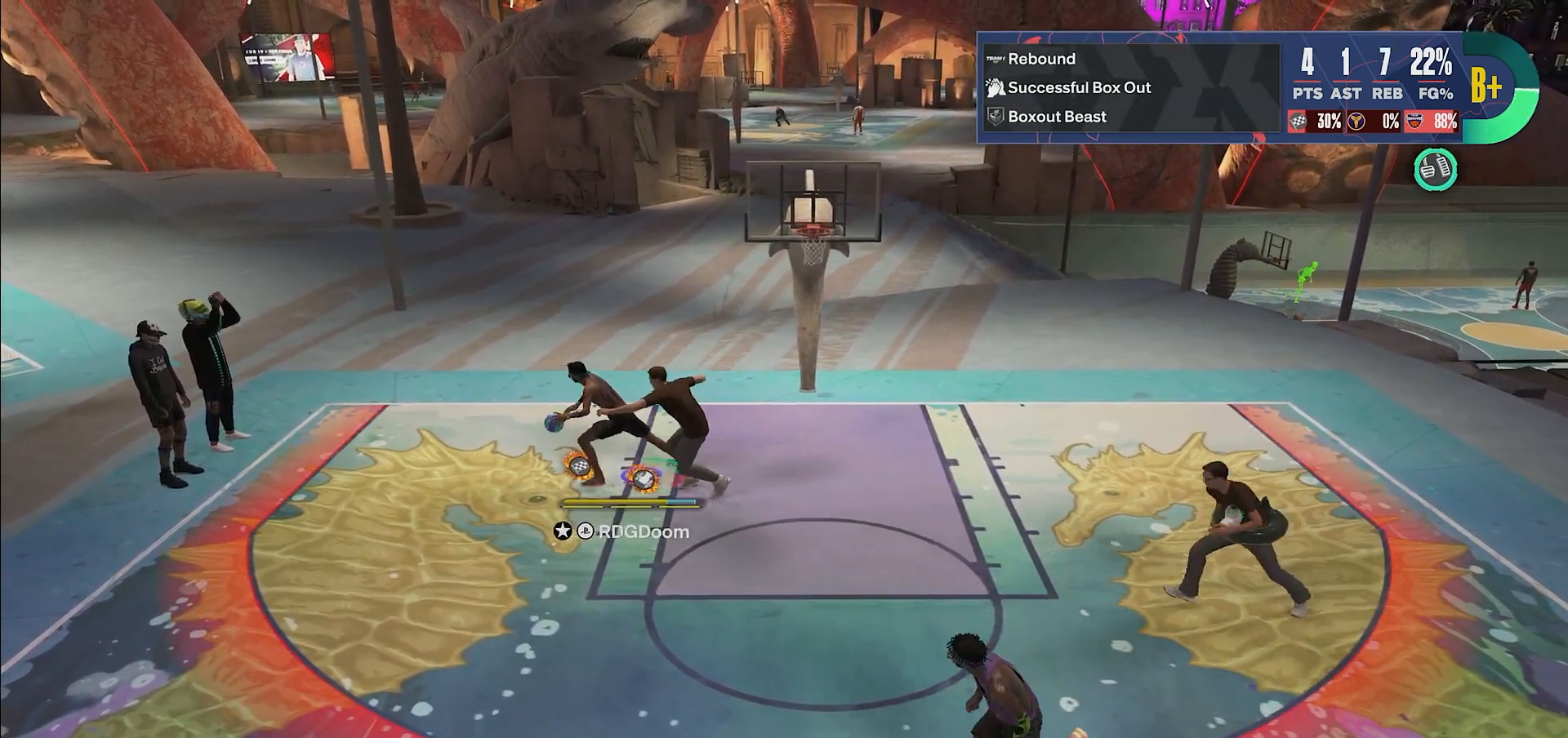
{"buttons": [], "left_stick": "left", "right_stick": "center", "events": [[33, "CROSS", "down"], [133, "CROSS", "up"], [200, "CROSS", "down"], [250, "CROSS", "up"], [450, "R2", "up"]]}
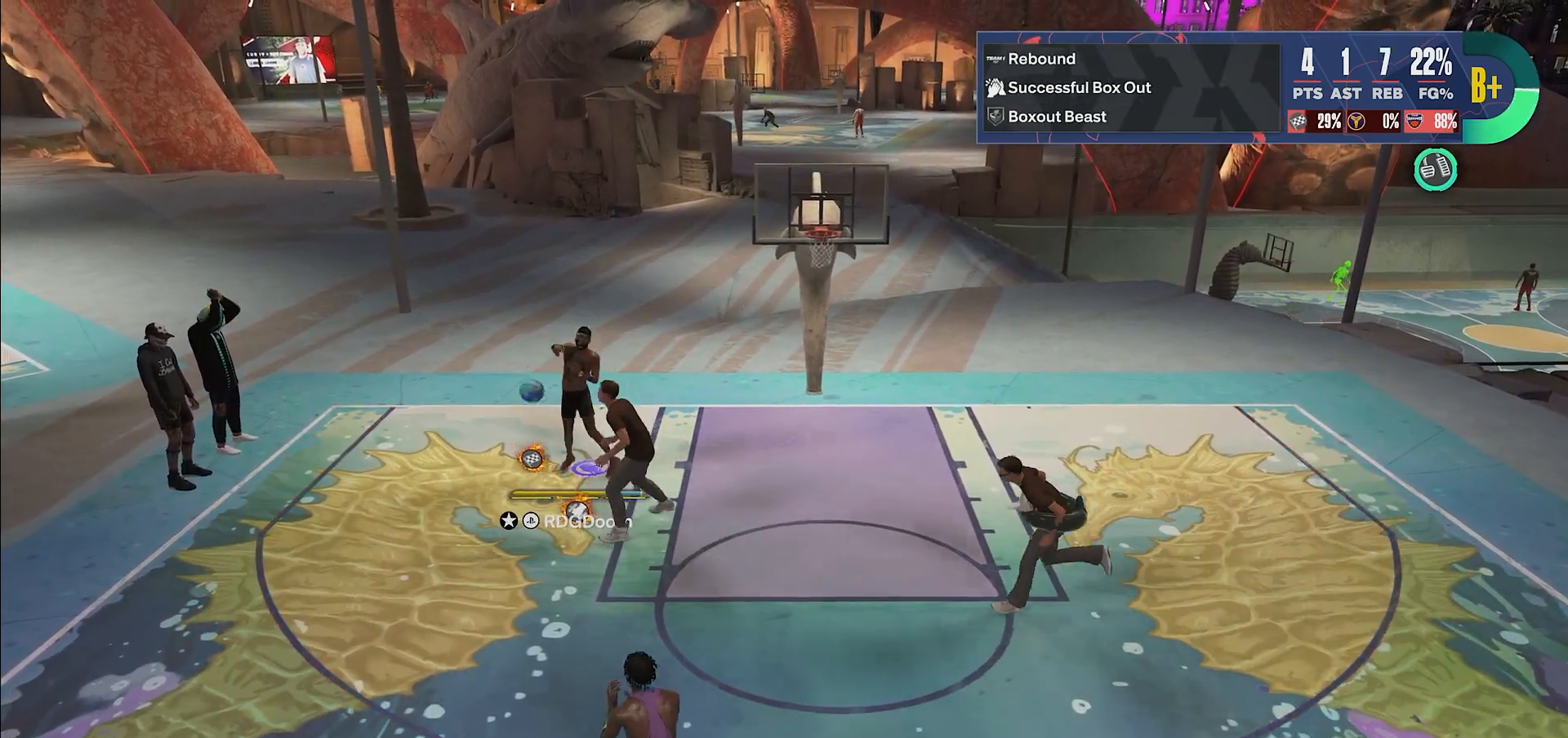
{"buttons": [], "left_stick": "left", "right_stick": "center", "events": []}
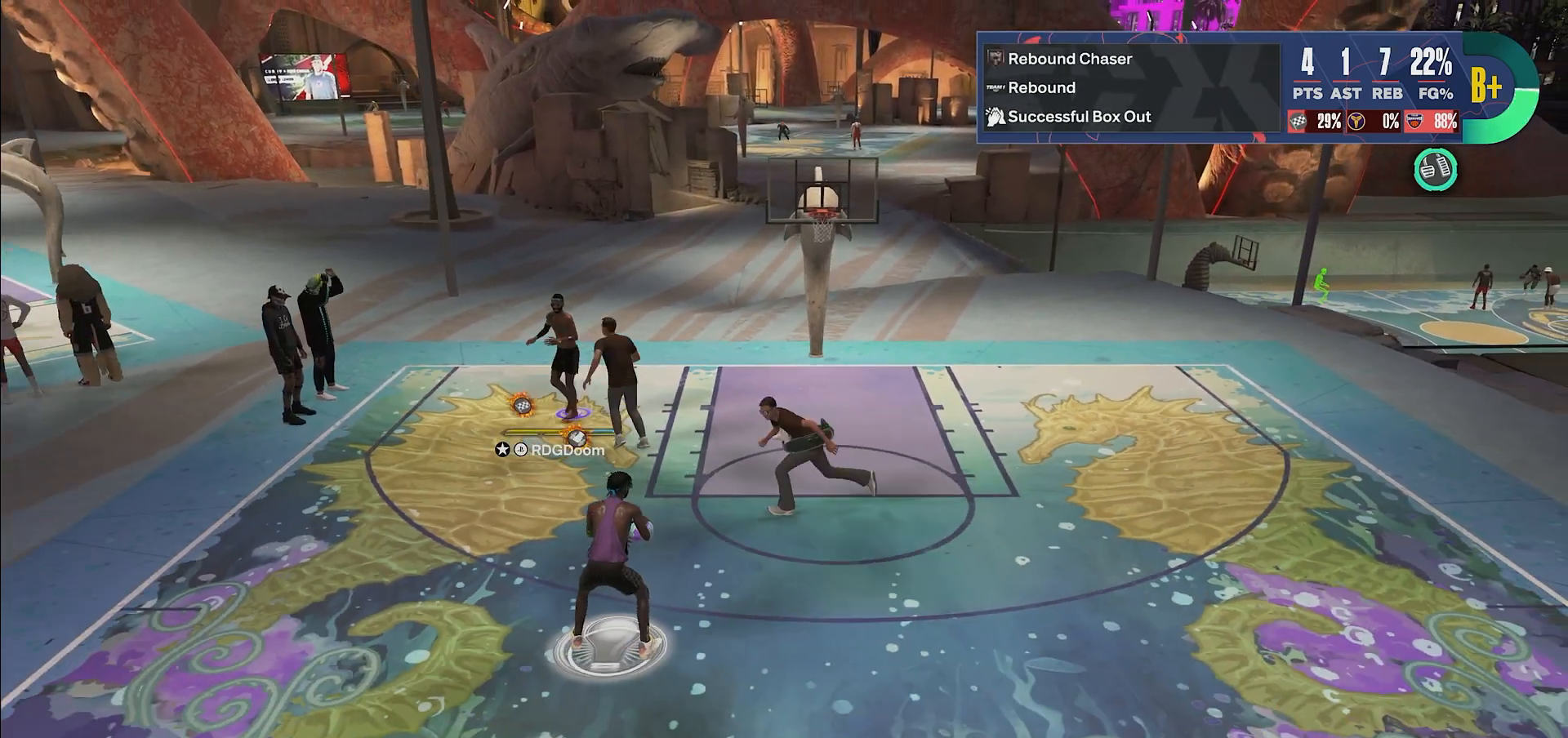
{"buttons": [], "left_stick": "left", "right_stick": "center", "events": []}
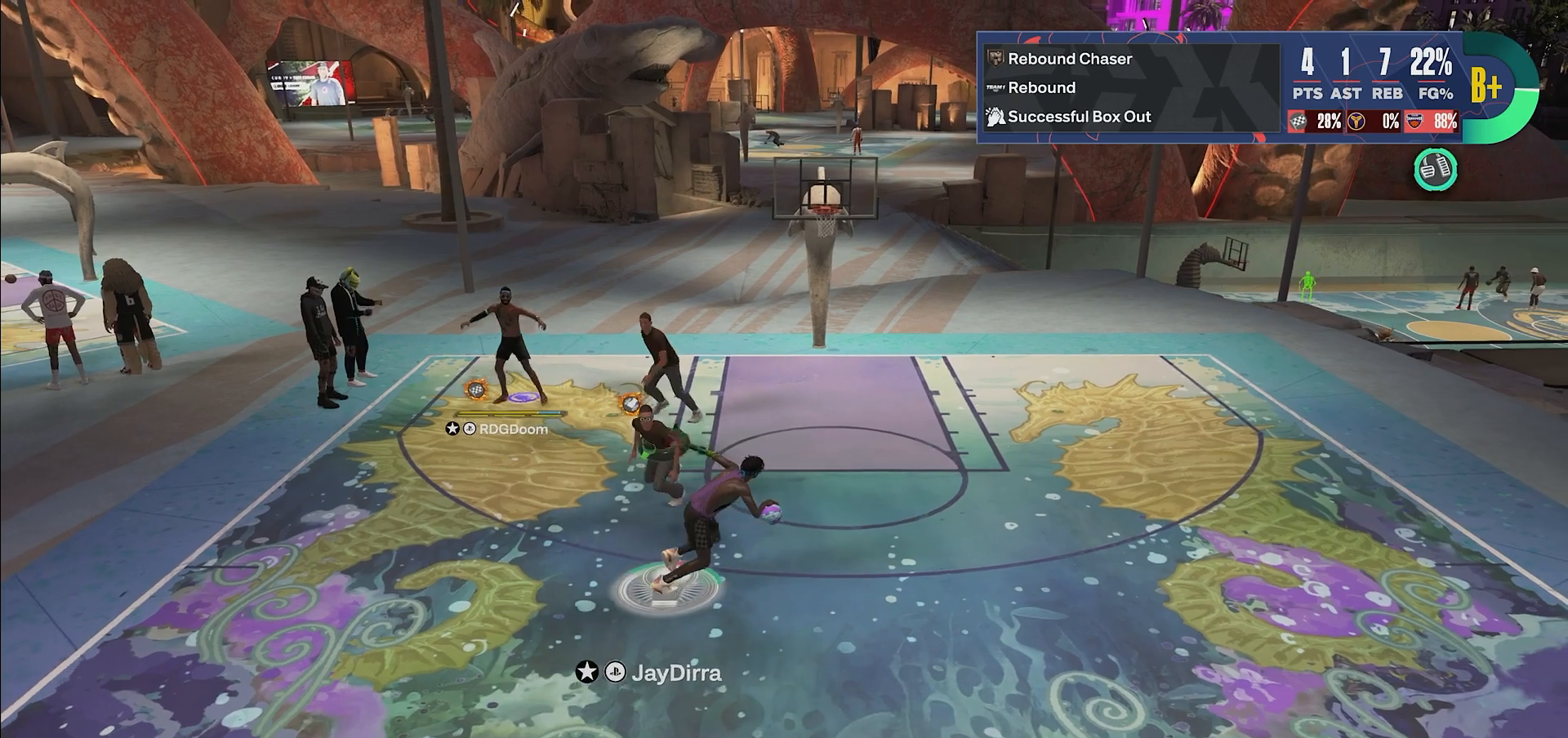
{"buttons": [], "left_stick": "center", "right_stick": "center", "events": [[133, "left_stick", "center"]]}
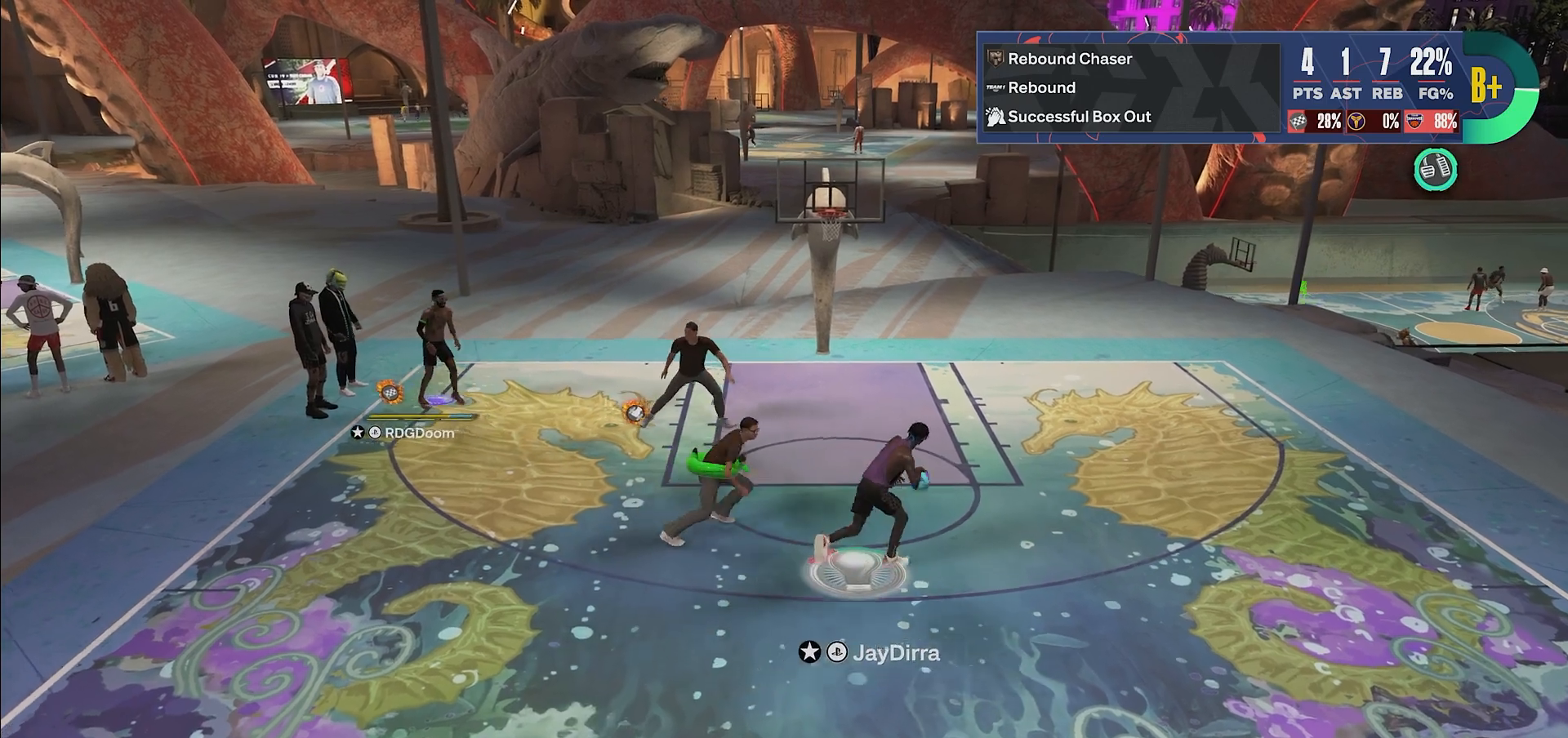
{"buttons": [], "left_stick": "center", "right_stick": "center", "events": []}
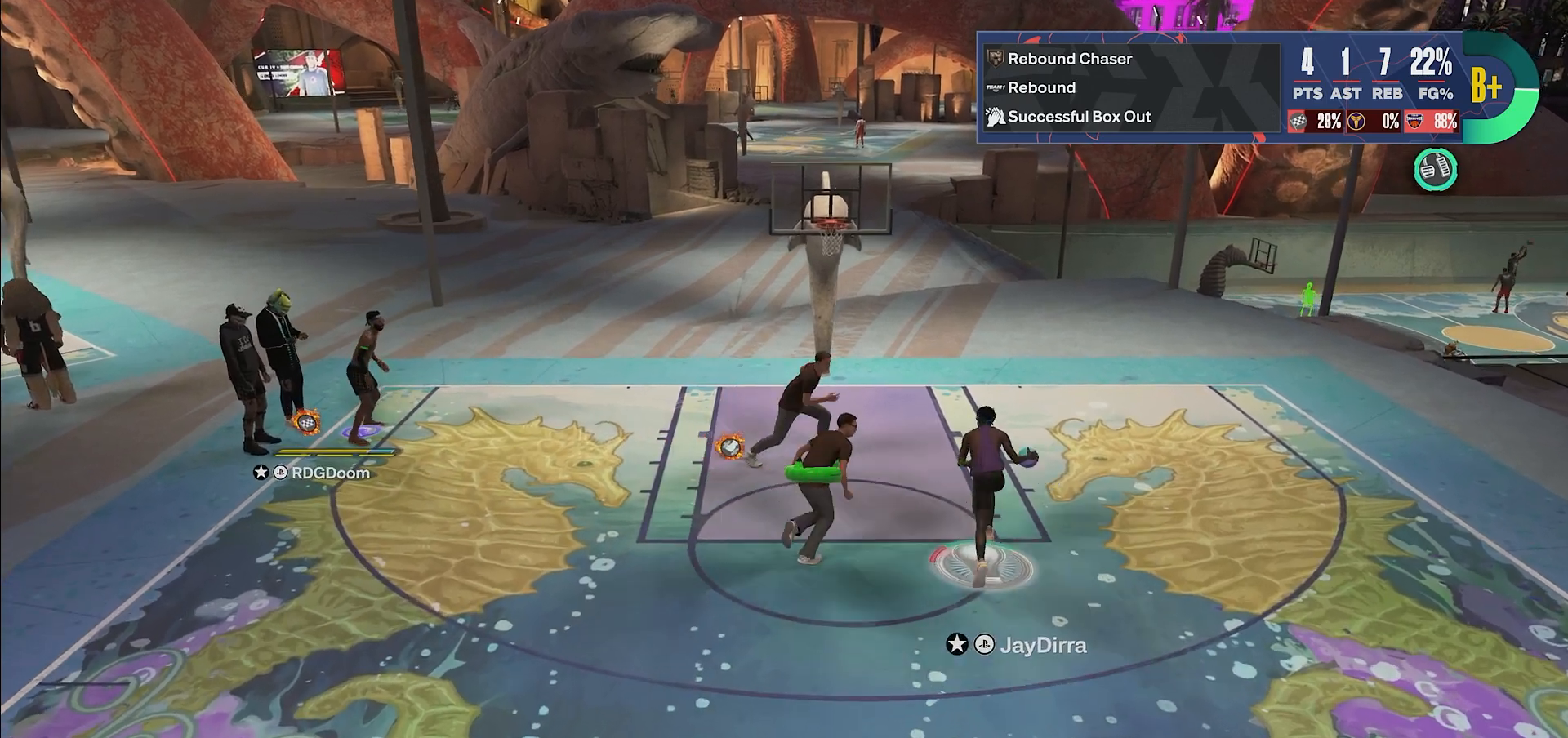
{"buttons": [], "left_stick": "center", "right_stick": "center", "events": []}
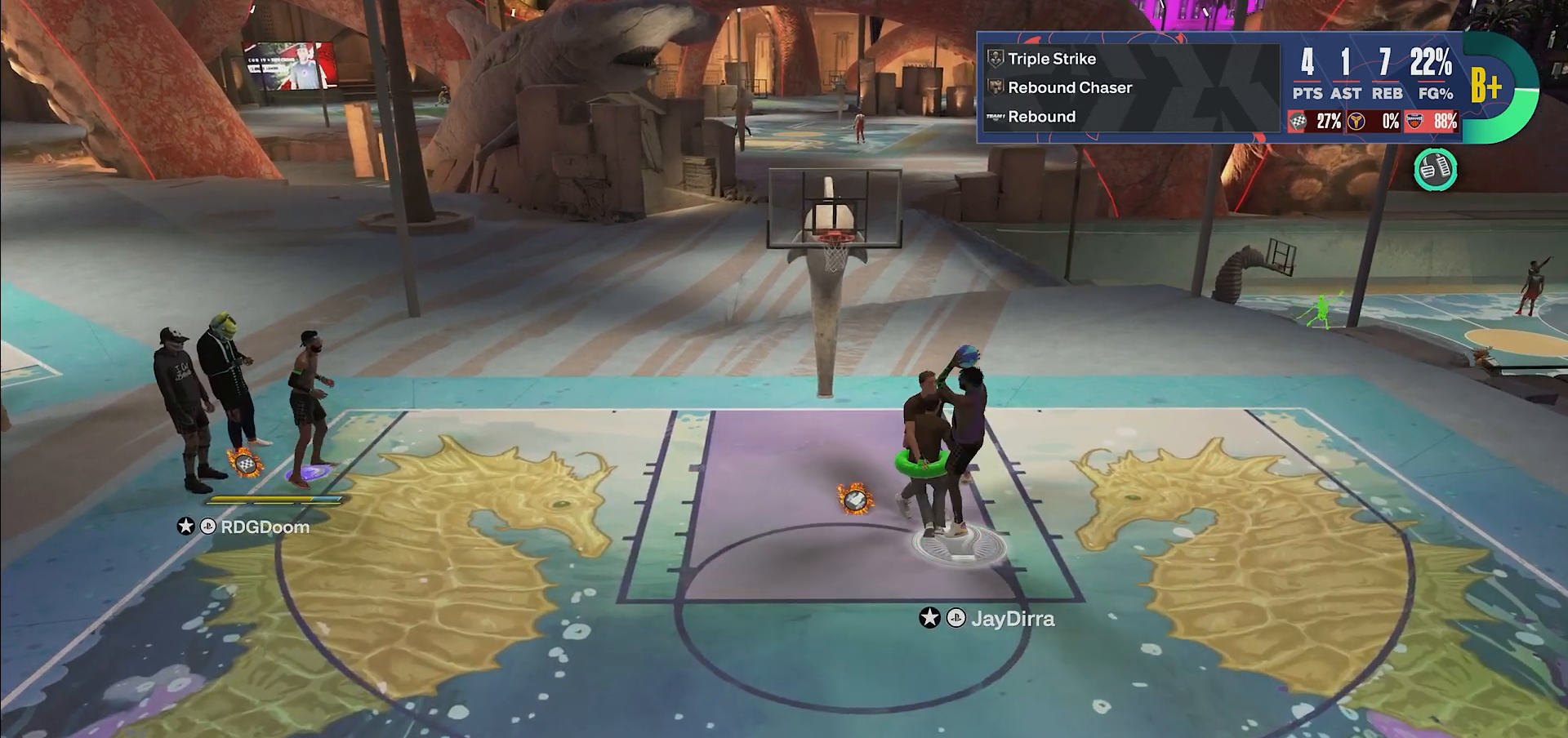
{"buttons": ["SQUARE"], "left_stick": "center", "right_stick": "center", "events": [[483, "SQUARE", "down"]]}
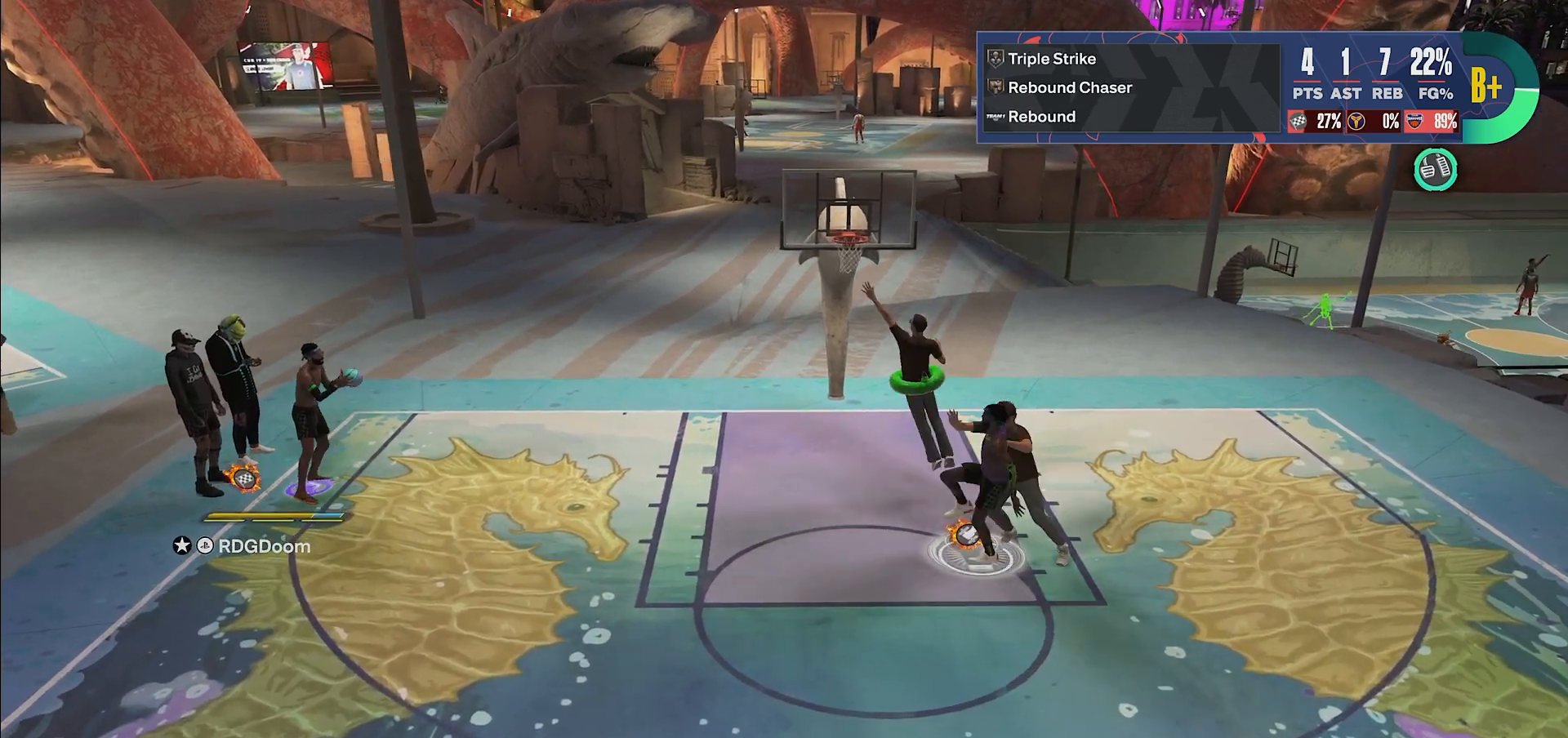
{"buttons": ["SQUARE"], "left_stick": "center", "right_stick": "center", "events": []}
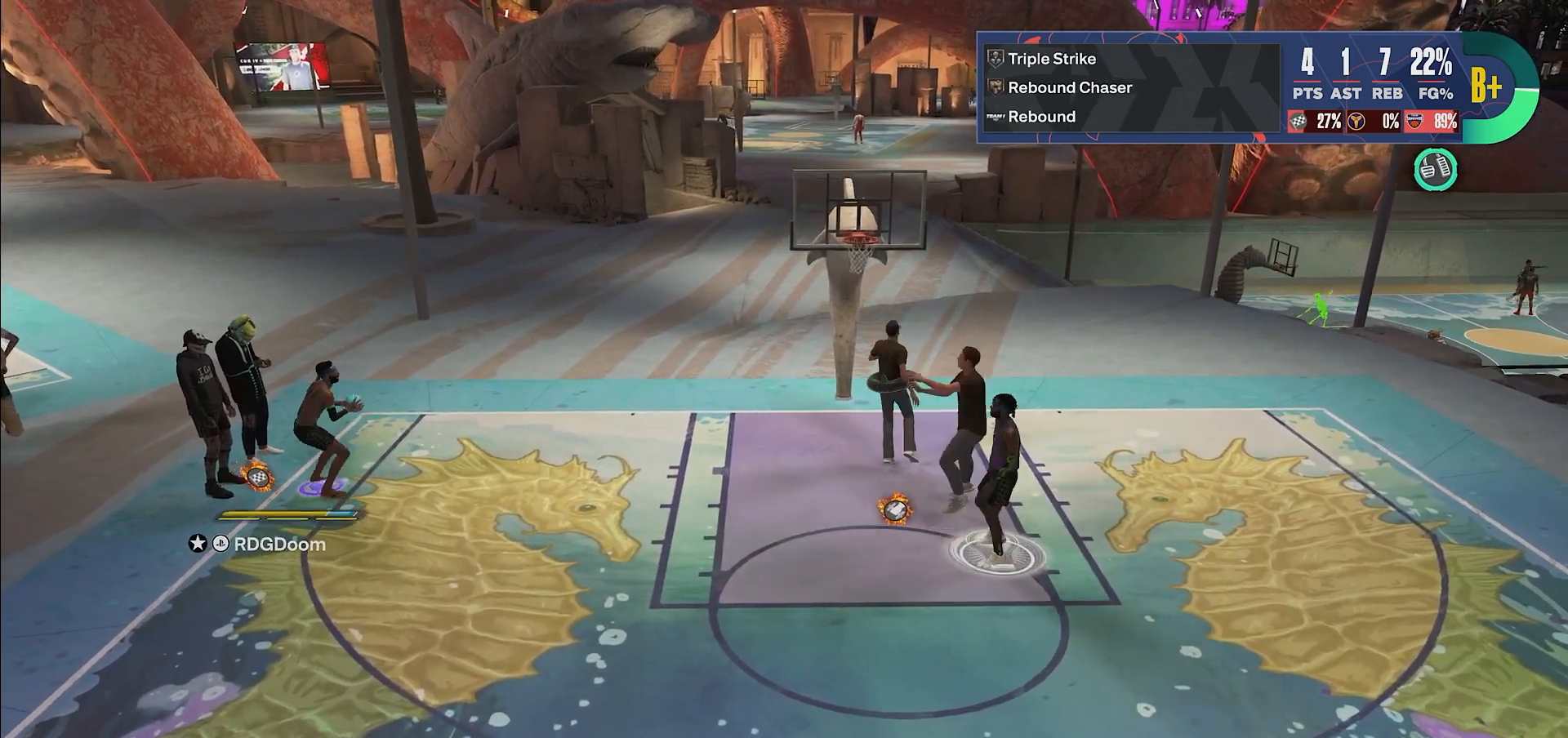
{"buttons": [], "left_stick": "center", "right_stick": "center", "events": [[267, "SQUARE", "up"]]}
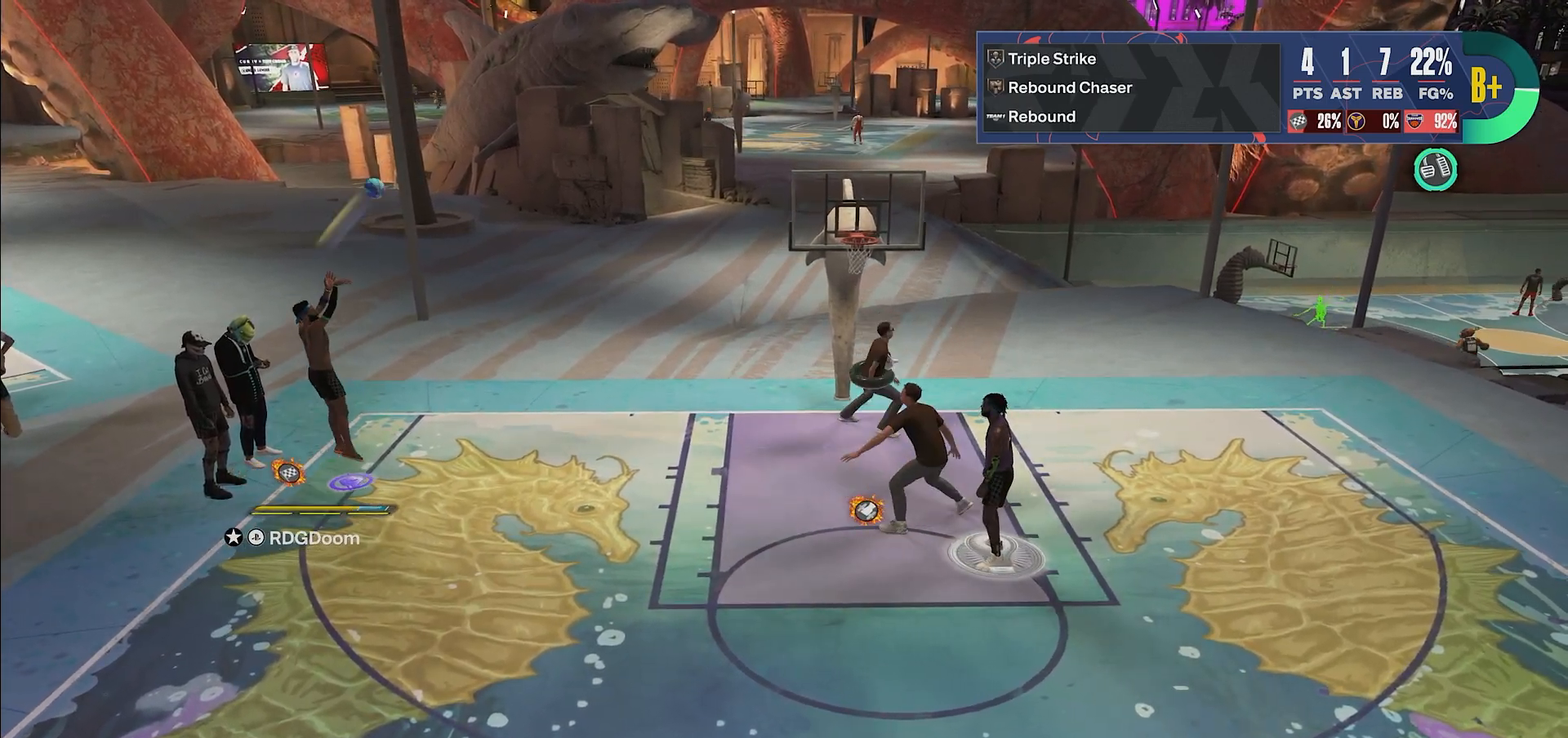
{"buttons": [], "left_stick": "center", "right_stick": "center", "events": []}
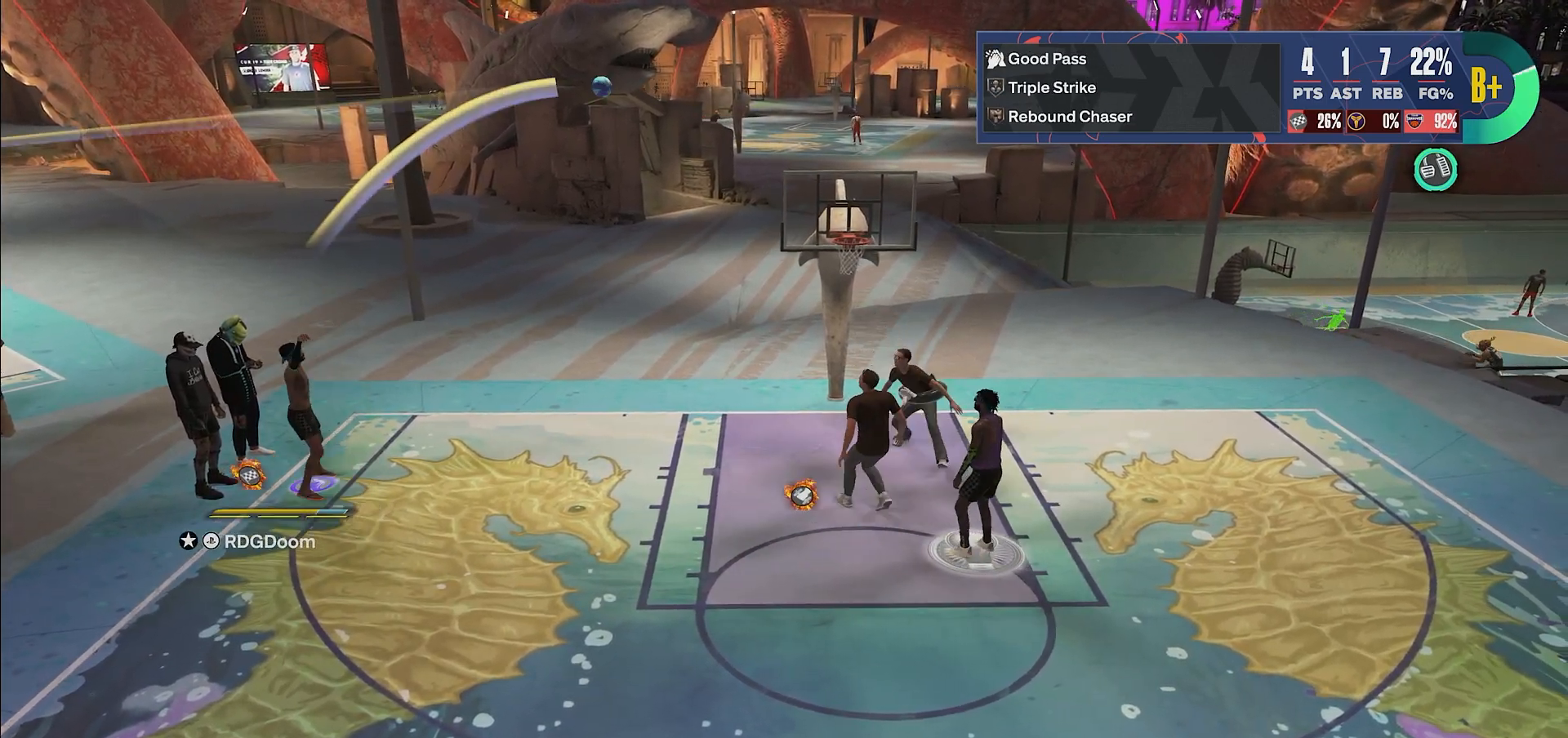
{"buttons": [], "left_stick": "center", "right_stick": "center", "events": []}
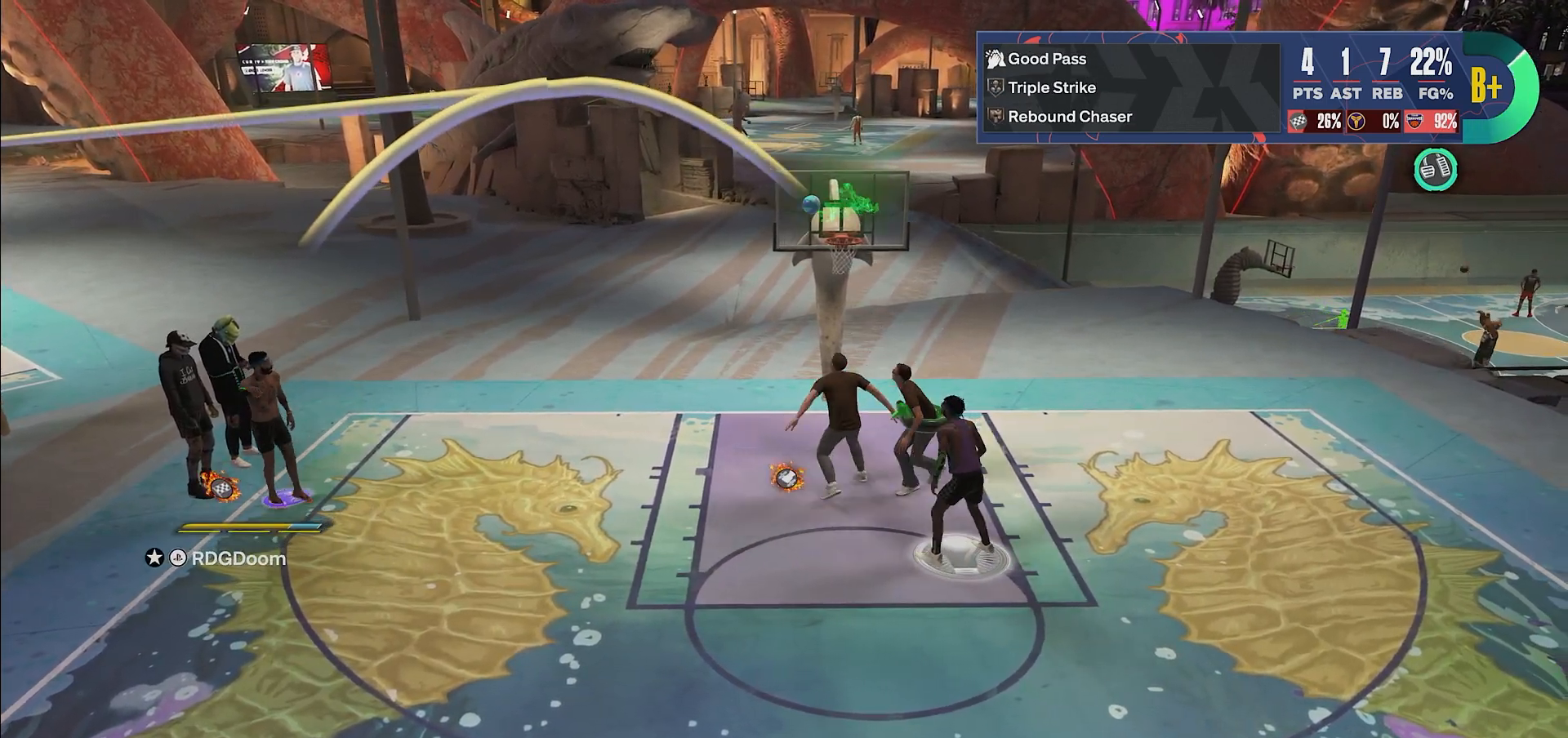
{"buttons": [], "left_stick": "center", "right_stick": "center", "events": []}
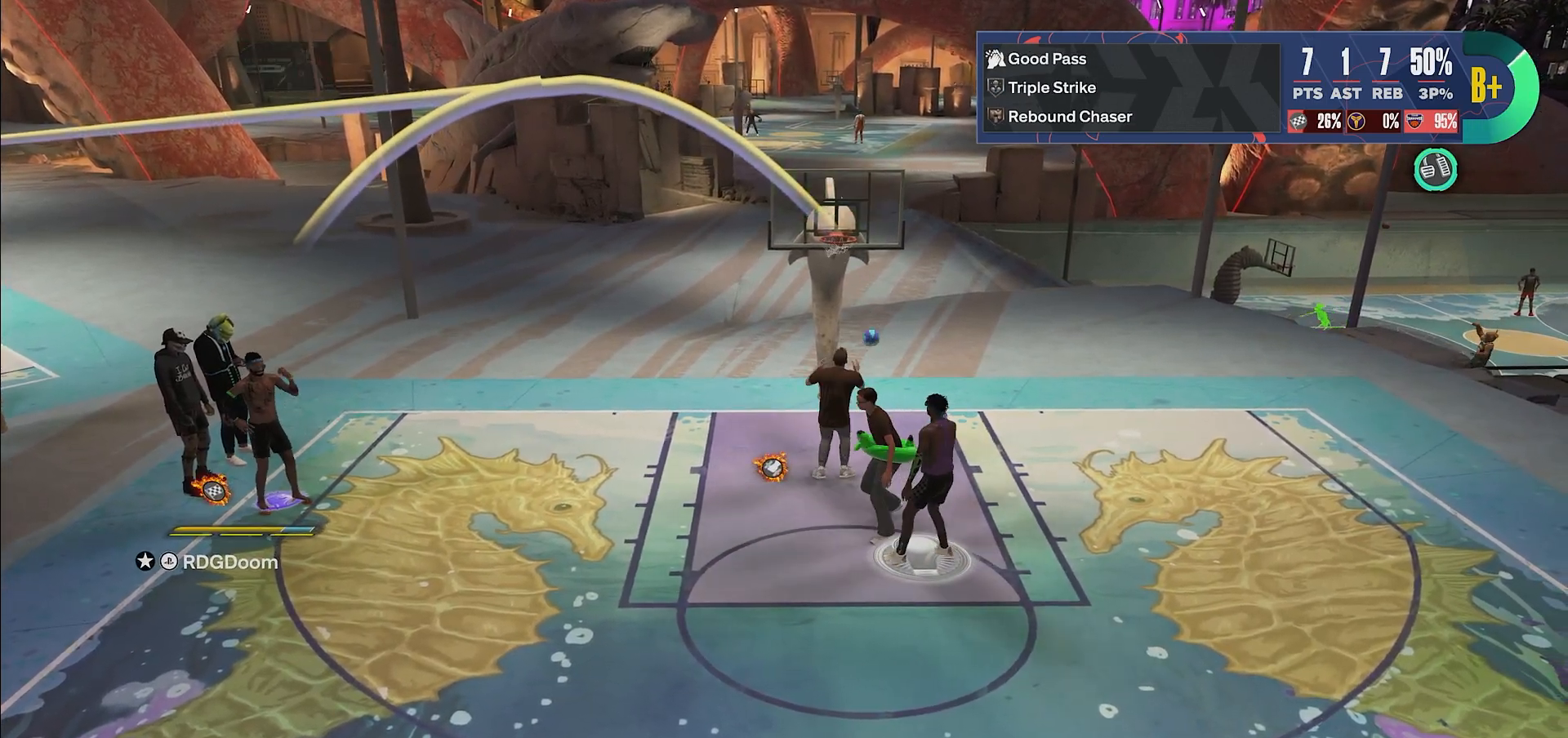
{"buttons": [], "left_stick": "center", "right_stick": "center", "events": []}
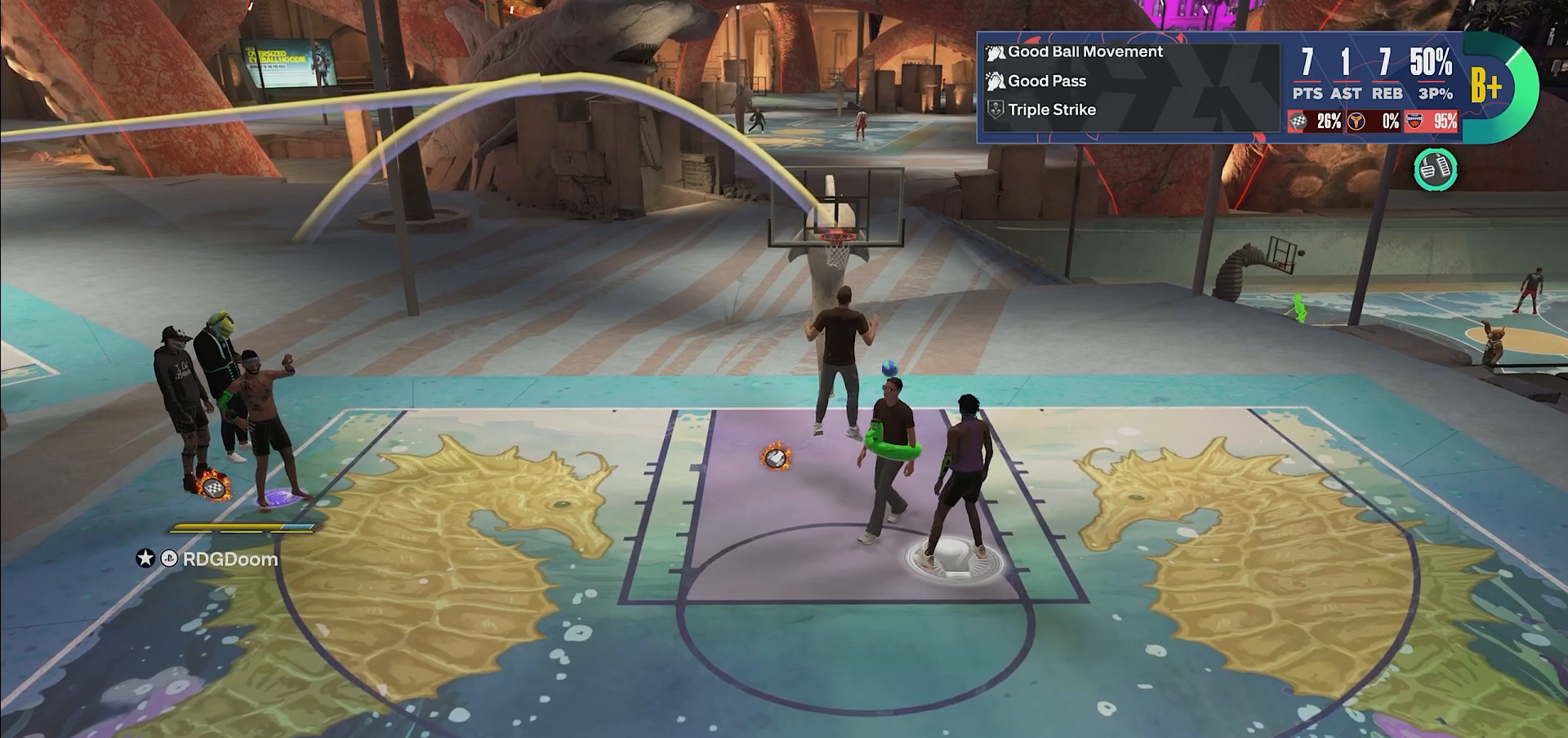
{"buttons": ["CROSS"], "left_stick": "center", "right_stick": "center", "events": [[50, "CROSS", "down"], [233, "CROSS", "up"], [283, "CROSS", "down"], [433, "CROSS", "up"], [500, "CROSS", "down"]]}
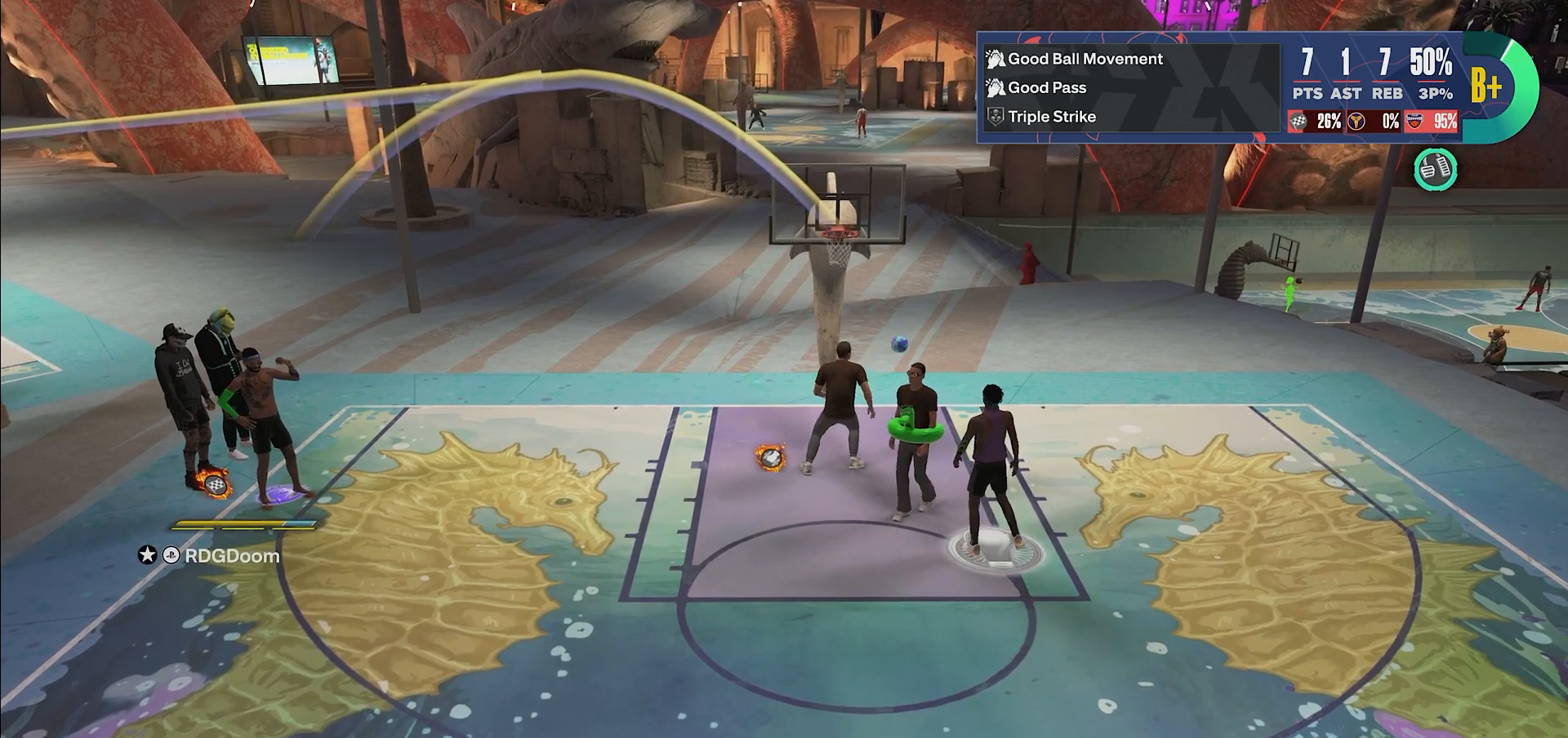
{"buttons": [], "left_stick": "center", "right_stick": "center", "events": [[117, "CROSS", "up"], [200, "CROSS", "down"], [317, "CROSS", "up"], [383, "CROSS", "down"], [500, "CROSS", "up"]]}
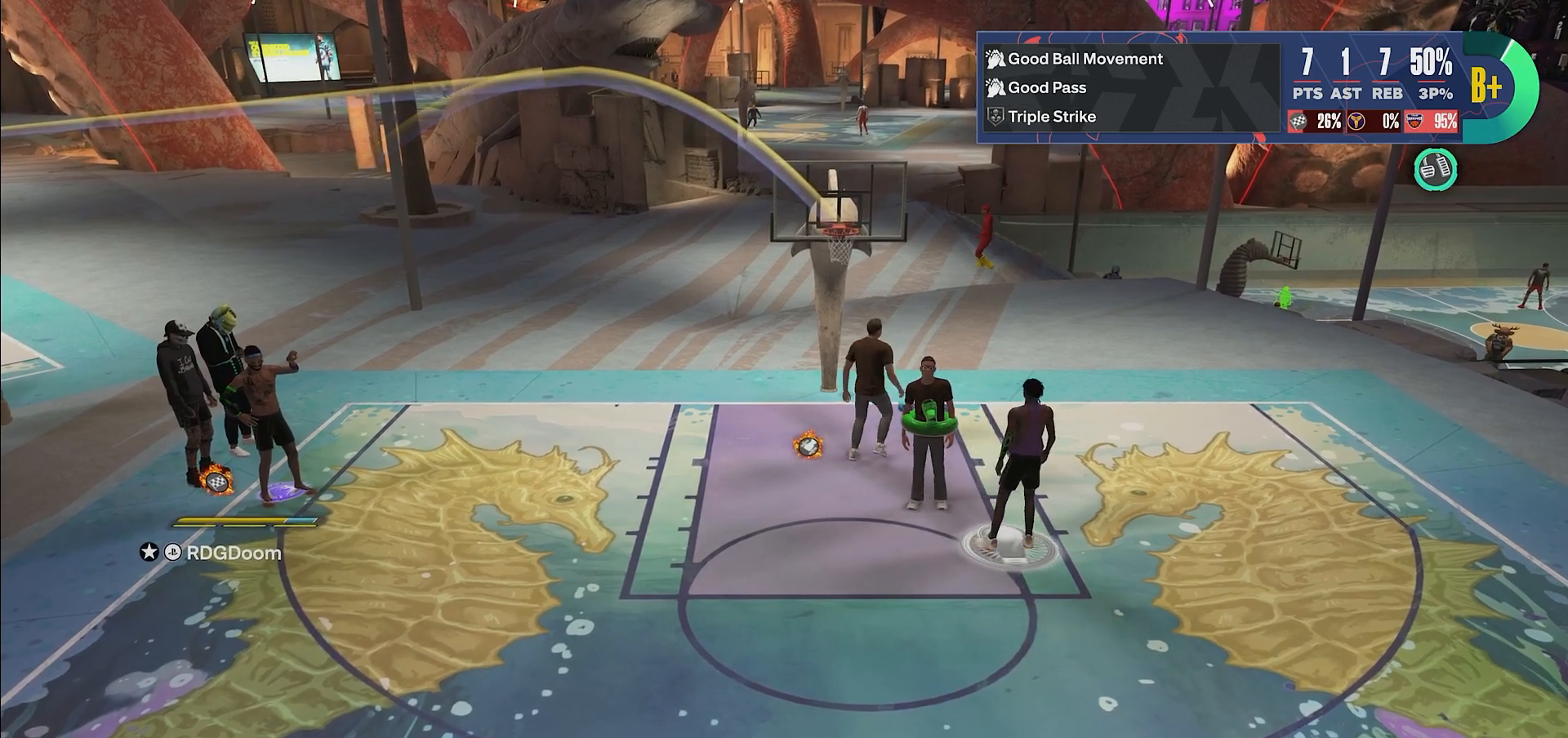
{"buttons": ["CROSS"], "left_stick": "center", "right_stick": "center", "events": [[67, "CROSS", "down"], [200, "CROSS", "up"], [267, "CROSS", "down"], [417, "CROSS", "up"], [467, "CROSS", "down"]]}
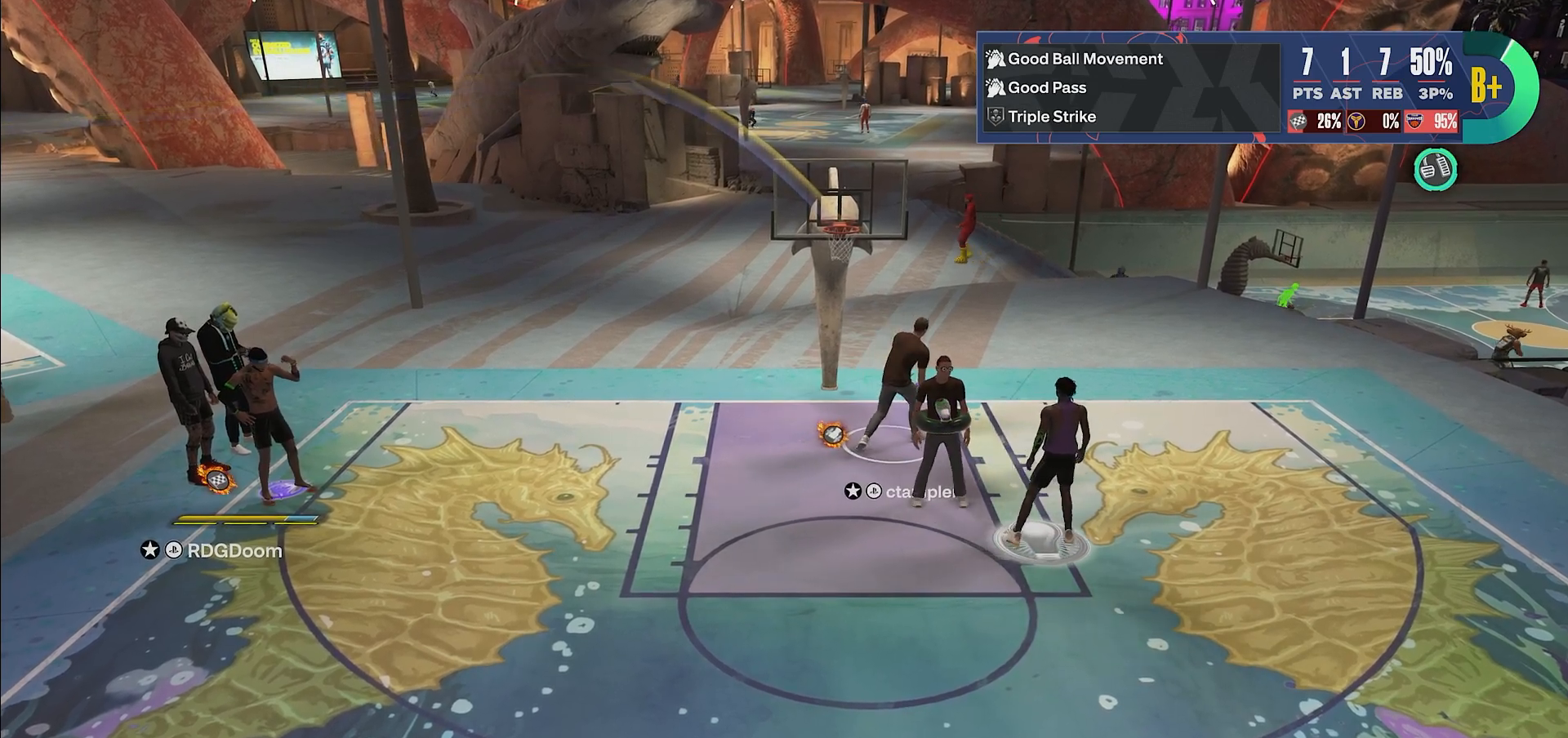
{"buttons": [], "left_stick": "center", "right_stick": "center", "events": [[100, "CROSS", "up"], [167, "CROSS", "down"], [300, "CROSS", "up"], [383, "CROSS", "down"], [500, "CROSS", "up"]]}
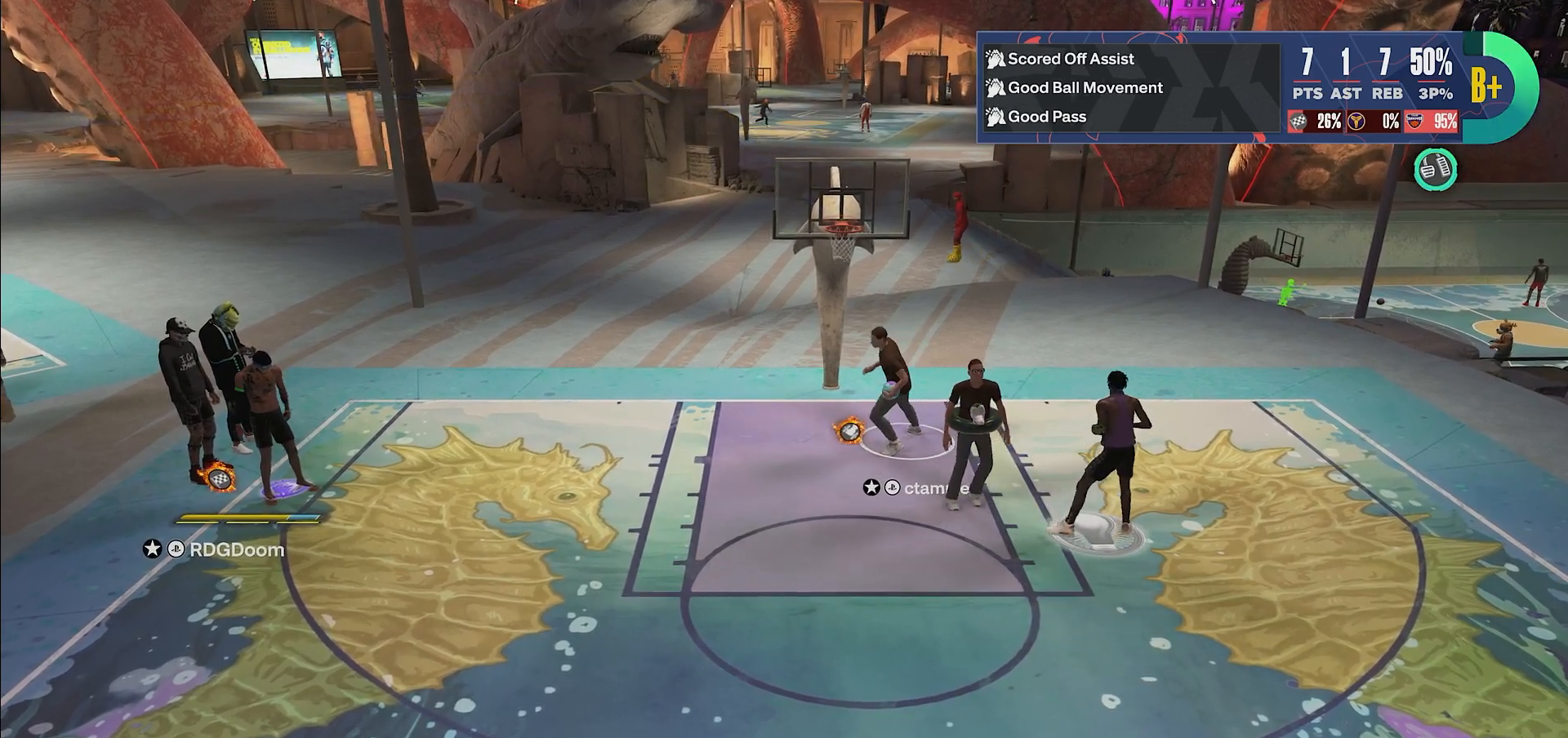
{"buttons": [], "left_stick": "center", "right_stick": "center", "events": [[83, "CROSS", "down"], [200, "CROSS", "up"]]}
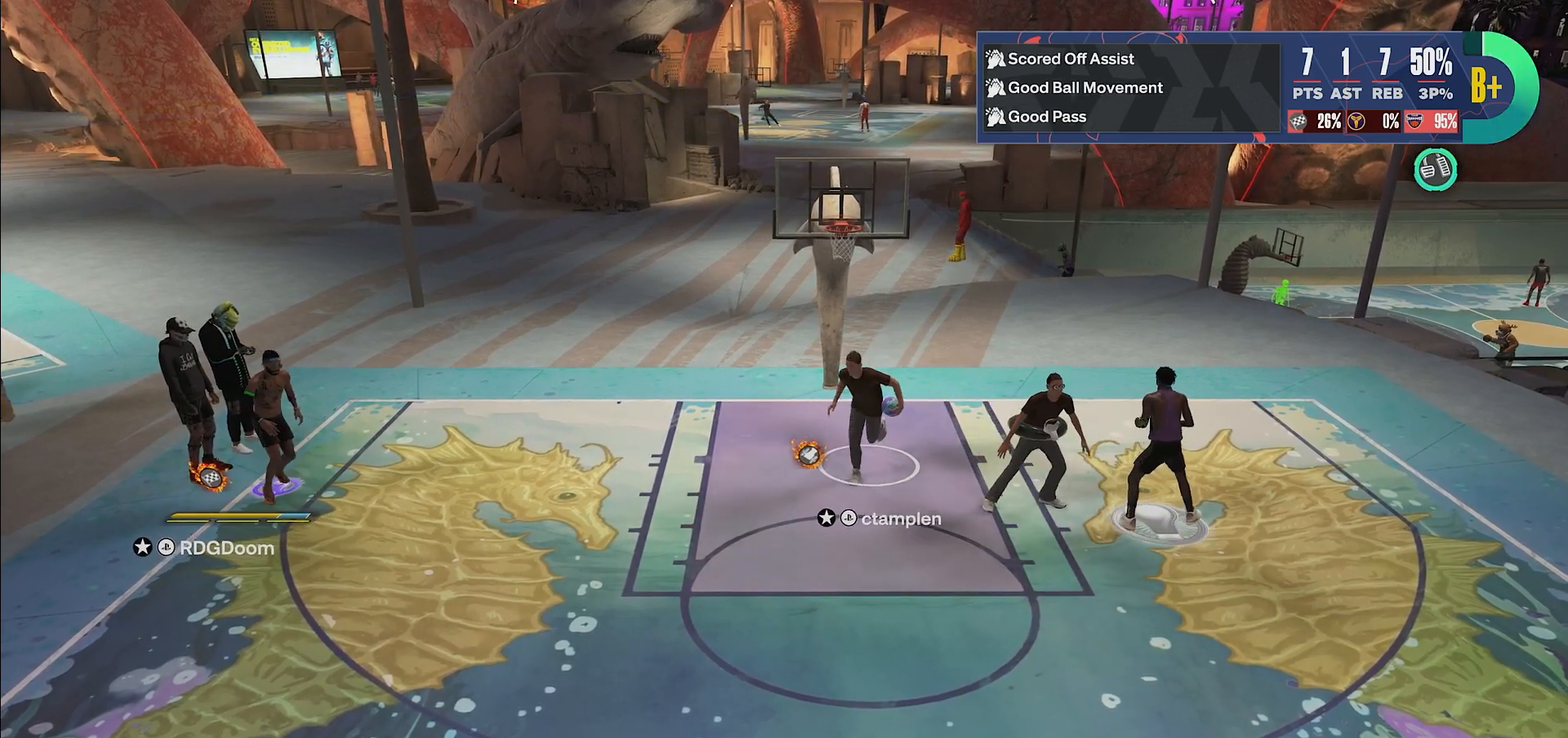
{"buttons": [], "left_stick": "center", "right_stick": "center", "events": []}
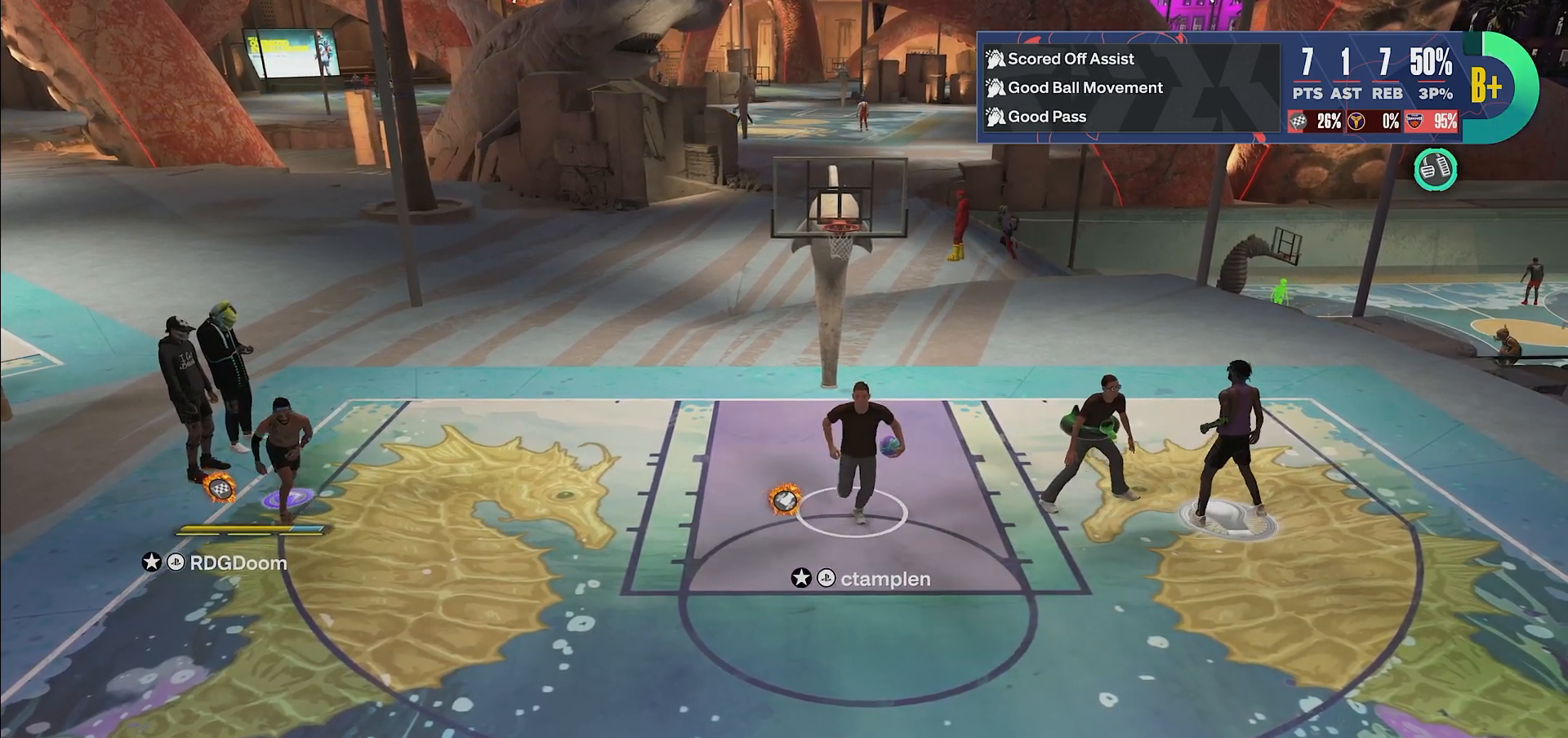
{"buttons": [], "left_stick": "center", "right_stick": "center", "events": []}
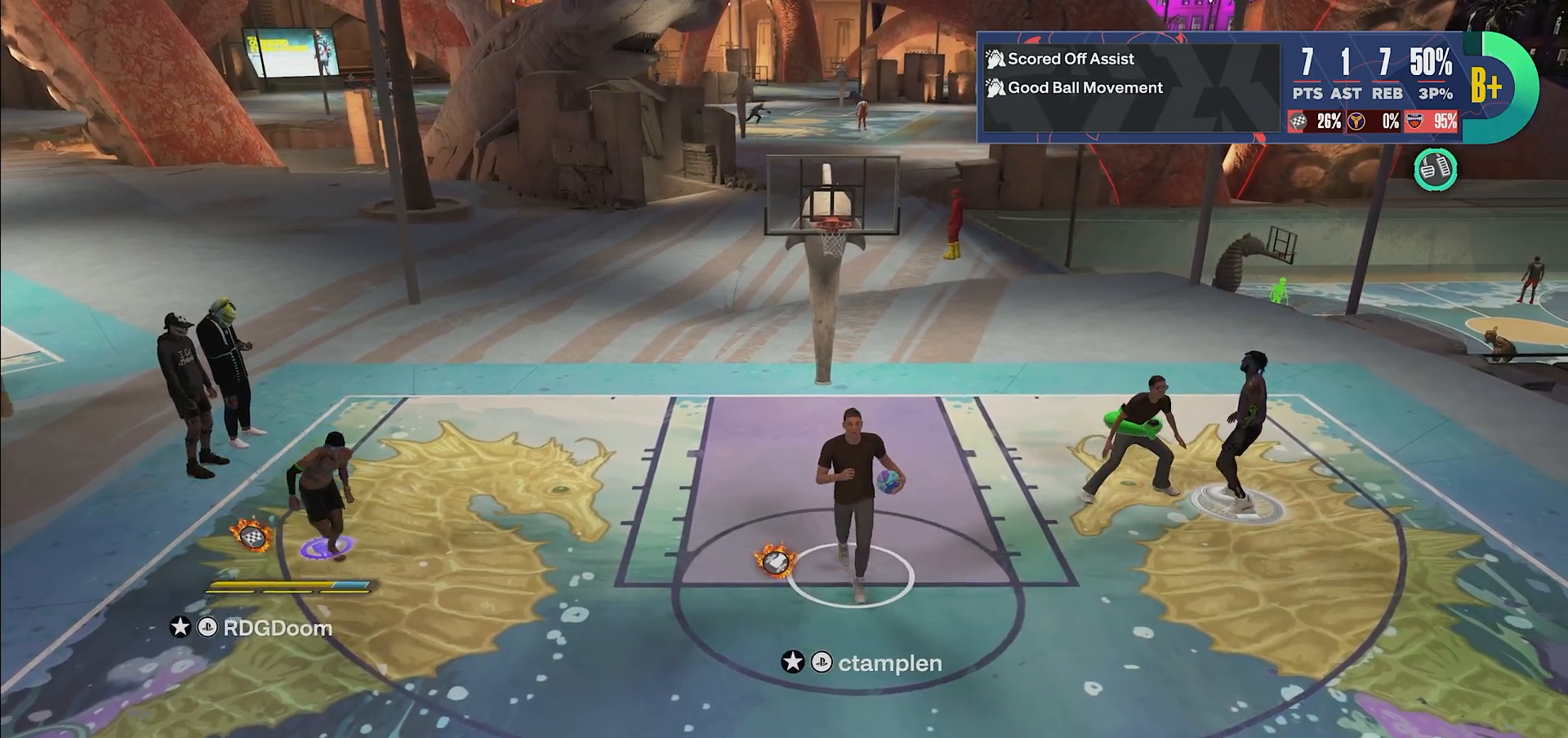
{"buttons": [], "left_stick": "center", "right_stick": "center", "events": []}
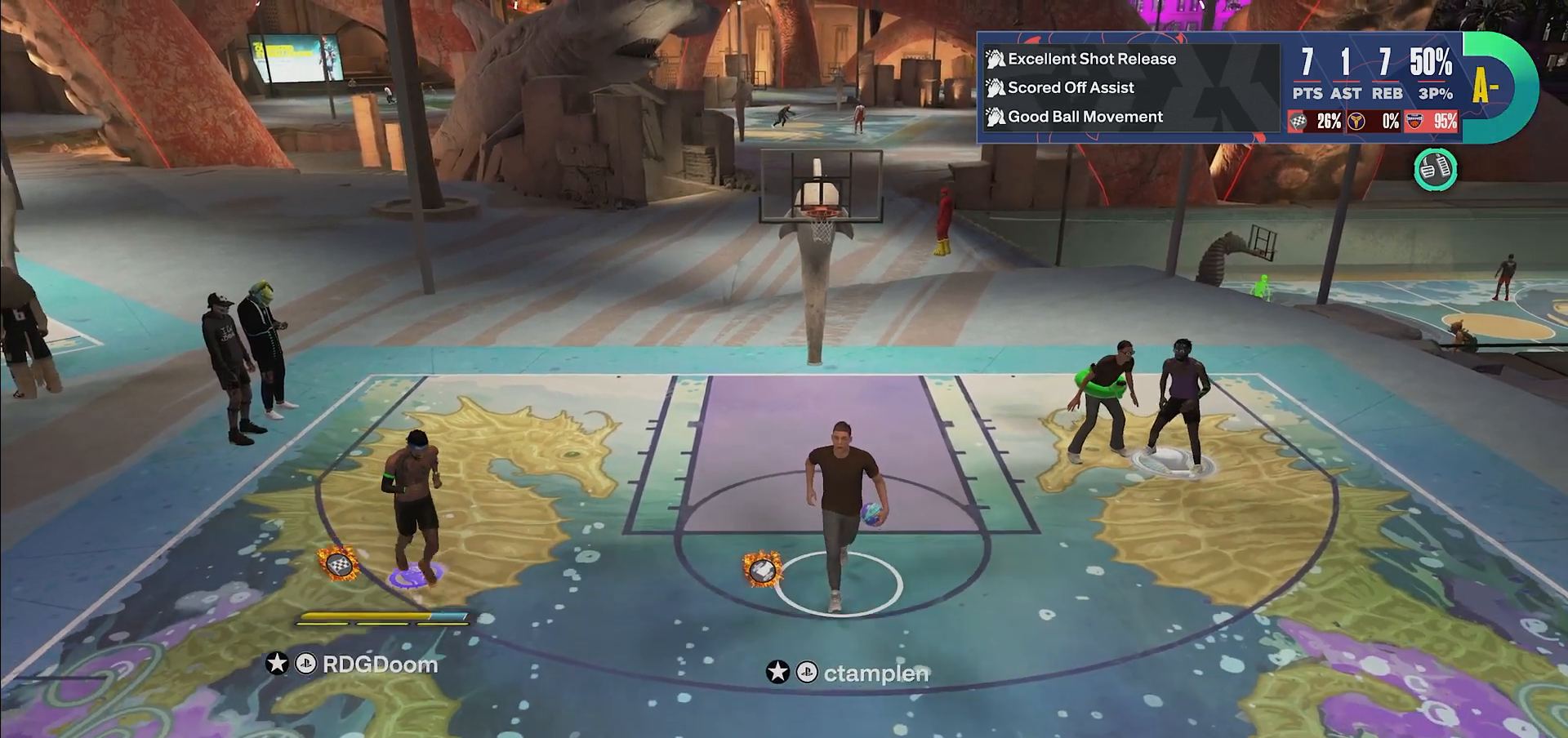
{"buttons": [], "left_stick": "center", "right_stick": "center", "events": []}
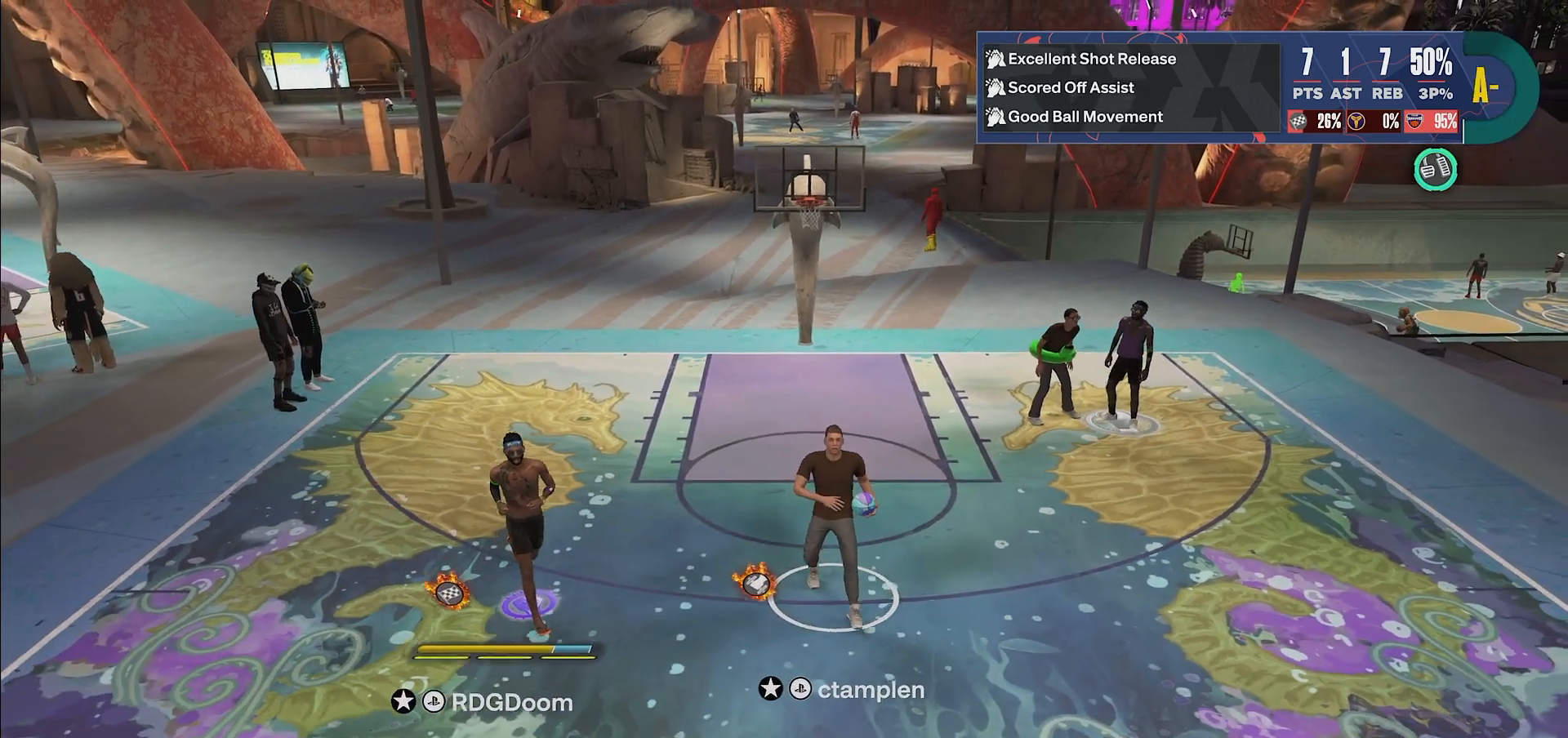
{"buttons": [], "left_stick": "center", "right_stick": "center", "events": []}
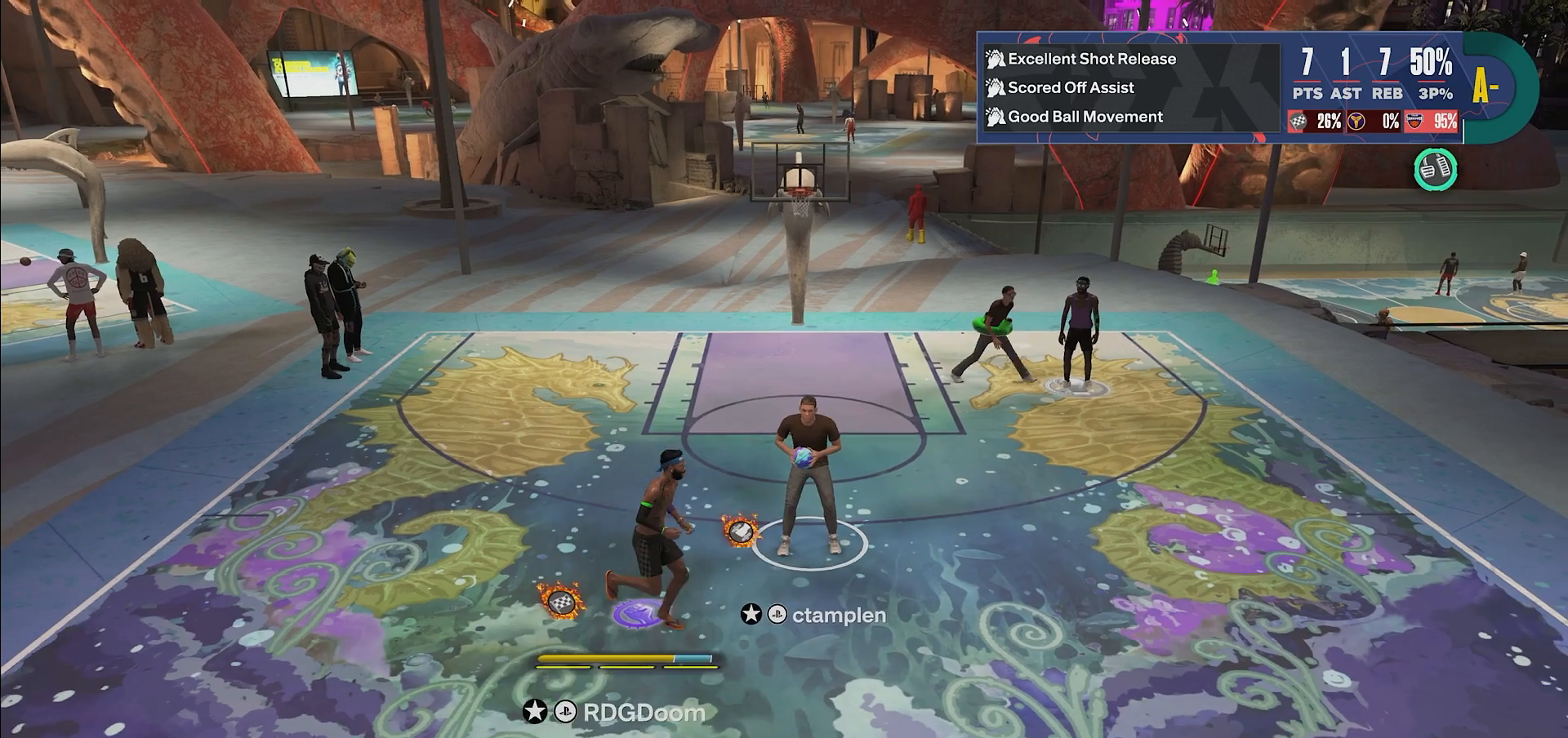
{"buttons": ["CROSS"], "left_stick": "center", "right_stick": "center", "events": [[433, "CROSS", "down"]]}
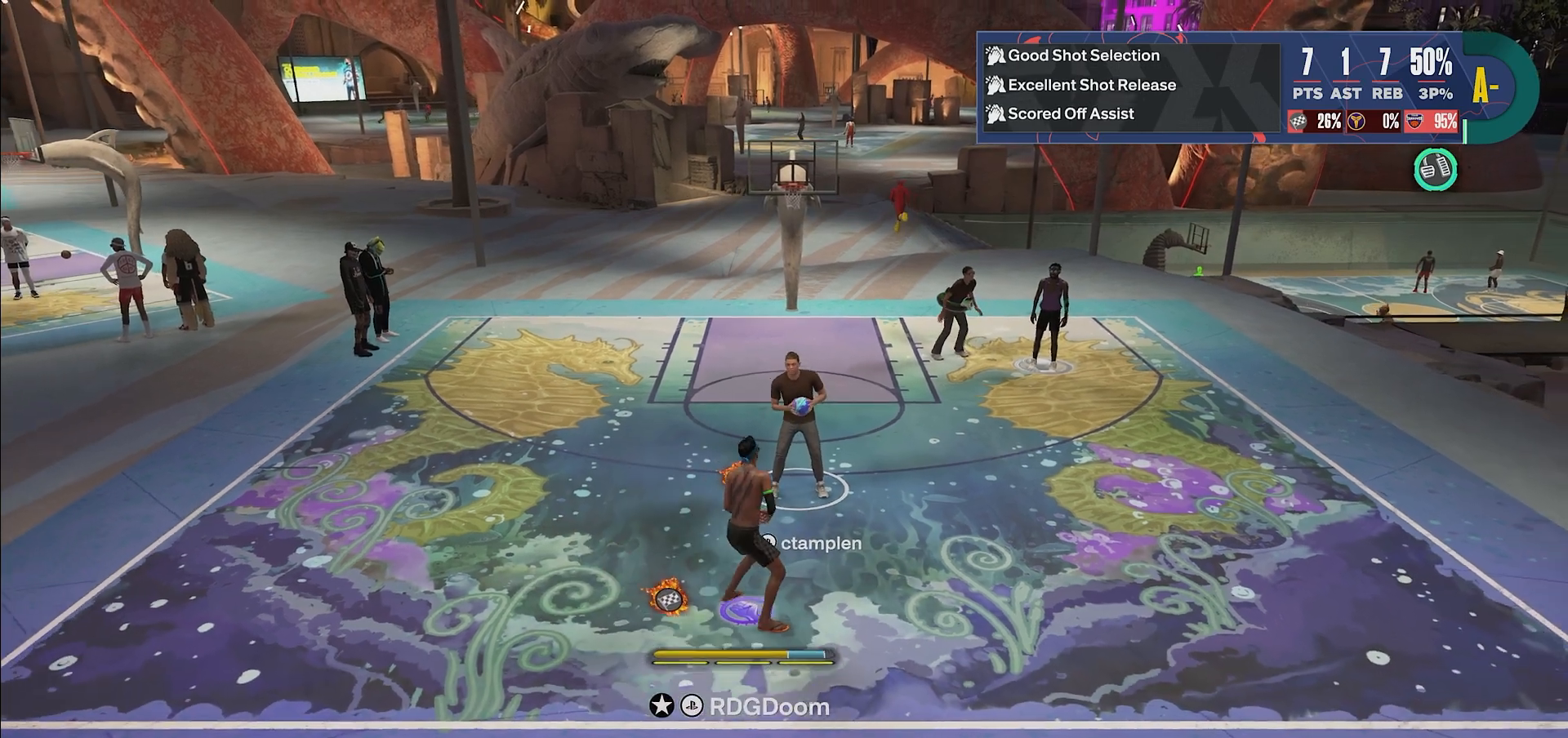
{"buttons": ["CROSS"], "left_stick": "center", "right_stick": "center", "events": [[117, "CROSS", "up"], [167, "CROSS", "down"], [317, "CROSS", "up"], [400, "CROSS", "down"]]}
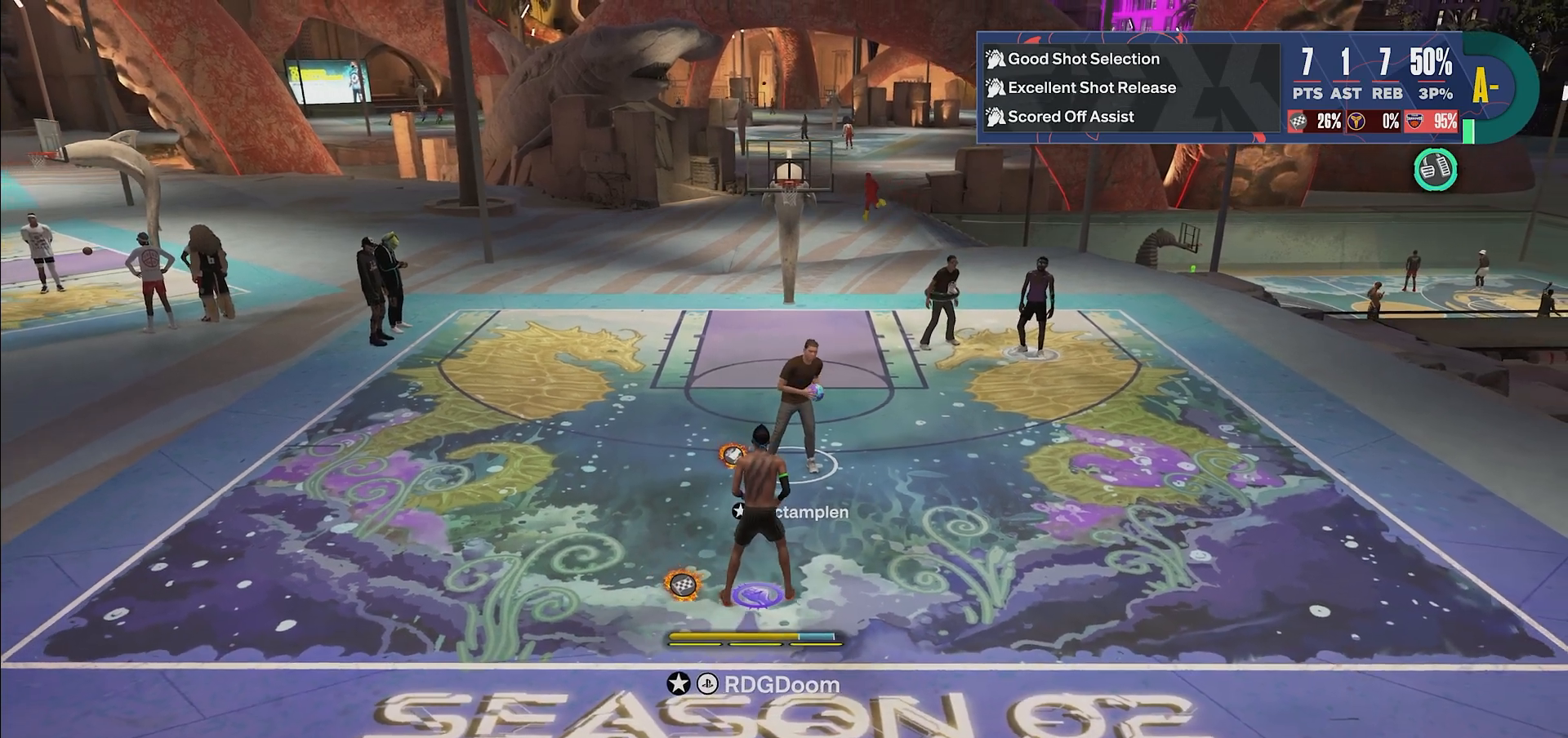
{"buttons": [], "left_stick": "center", "right_stick": "center", "events": [[33, "CROSS", "up"]]}
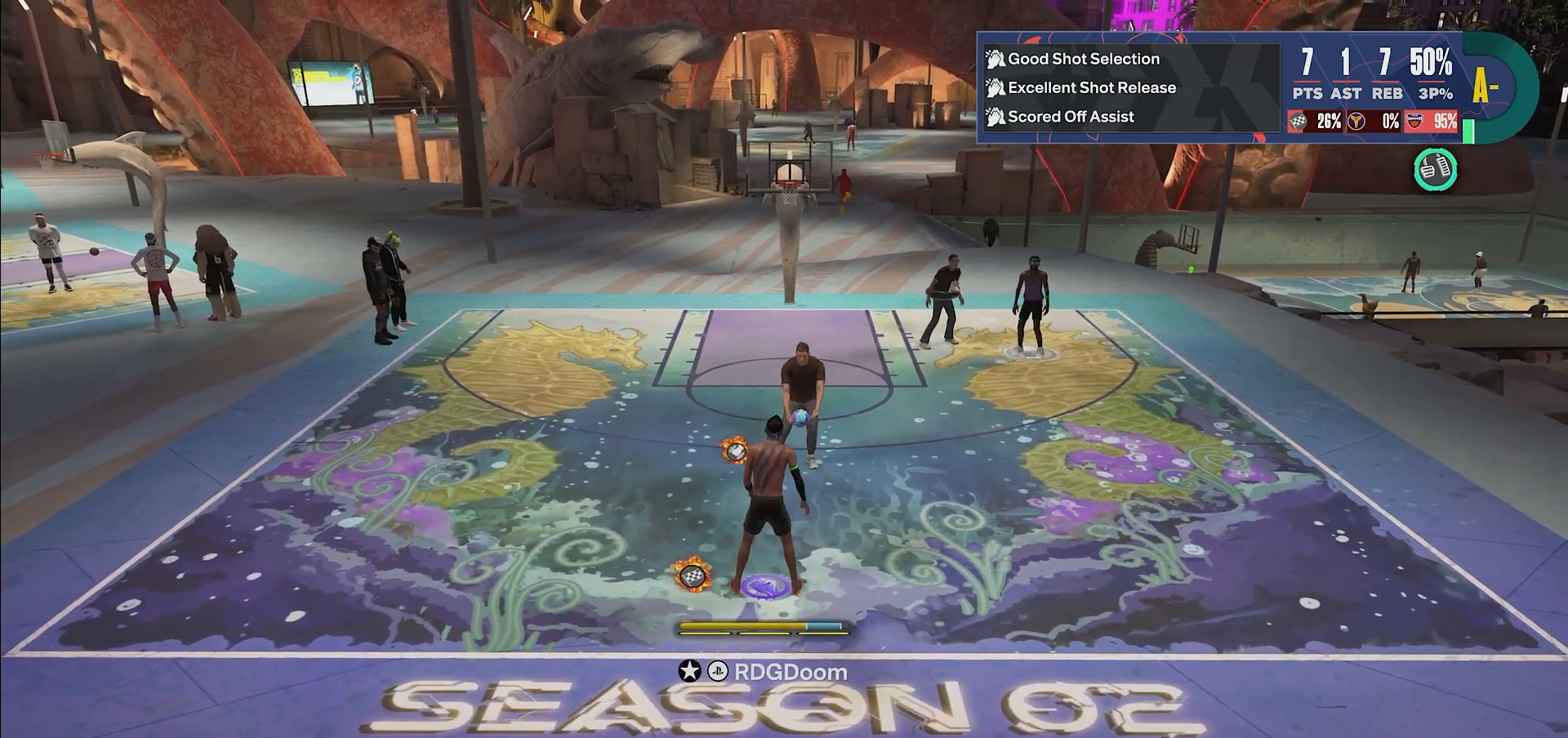
{"buttons": ["CIRCLE"], "left_stick": "up-right", "right_stick": "center", "events": [[33, "left_stick", "up-right"], [267, "CIRCLE", "down"], [400, "CIRCLE", "up"], [467, "CIRCLE", "down"]]}
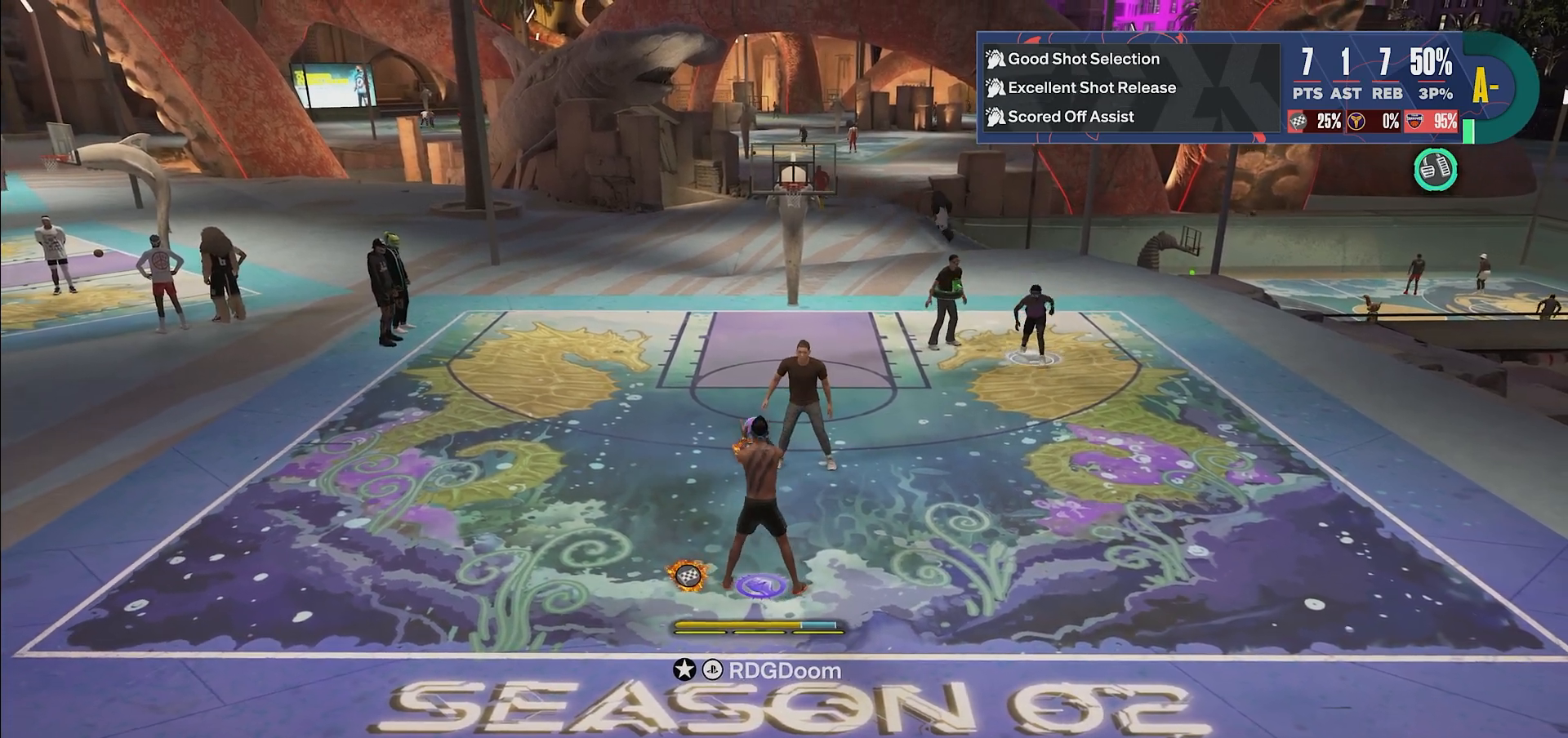
{"buttons": [], "left_stick": "up-left", "right_stick": "center", "events": [[67, "CIRCLE", "up"], [450, "left_stick", "up-left"]]}
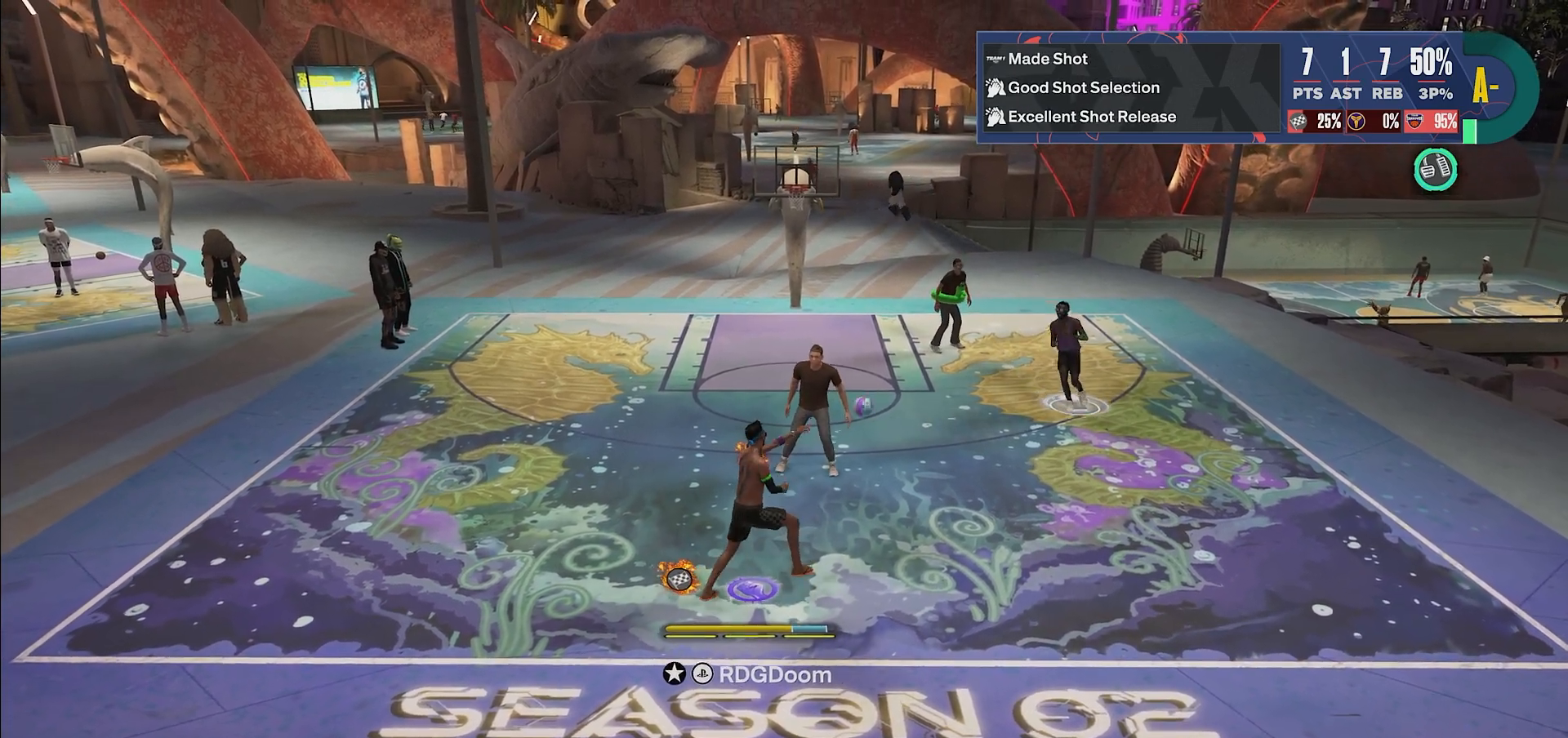
{"buttons": ["R2"], "left_stick": "up-left", "right_stick": "center", "events": [[233, "R2", "down"]]}